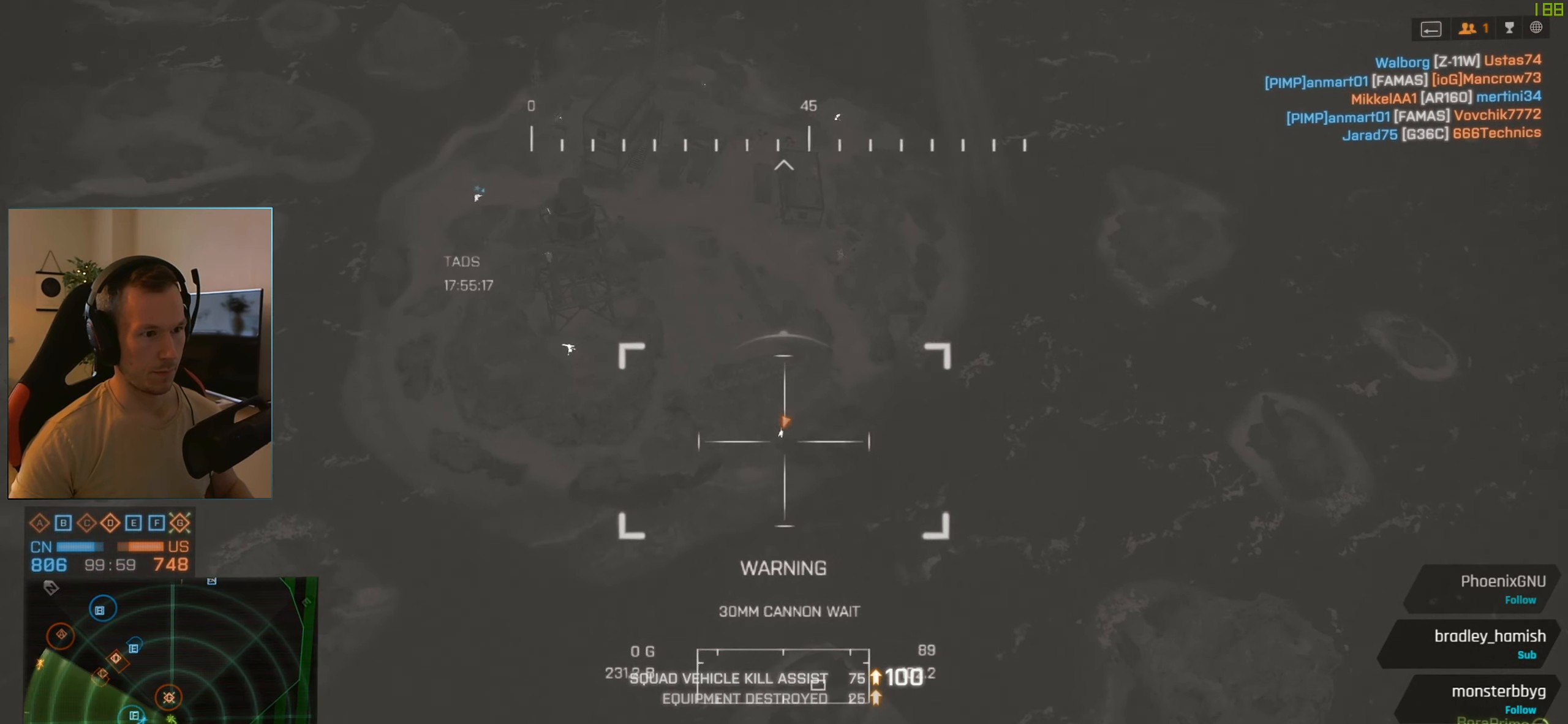
Gameplay with keyboard and mouse; each line is a JSON object with the keys and mouse buttons held at the frame after it. "events" lists presses ("down") and releases ("up") of "1", "2", "3", "4", "5", "a", "alt", "c", "caps_lock", "ctrl", "d", "e", "f", "g", "q", "r", "s", "shift", "space", "t", "tab", "v", "w", "x", "z", "mouse_left", "mouse_wheel" and "mouse_right" between this image and that frame as [ms after this image, input, new state], when the widget could be followed in between. "mouse_left", "mouse_wheel", "mouse_right" = the "left", "wheel", "right" buttons of the "mouse" list. No other keys are recorded. "wheel" means that the mouse wheel is clicked or scrolled. Not read: mouse_move.
{"keys": [], "mouse": ["left"], "events": []}
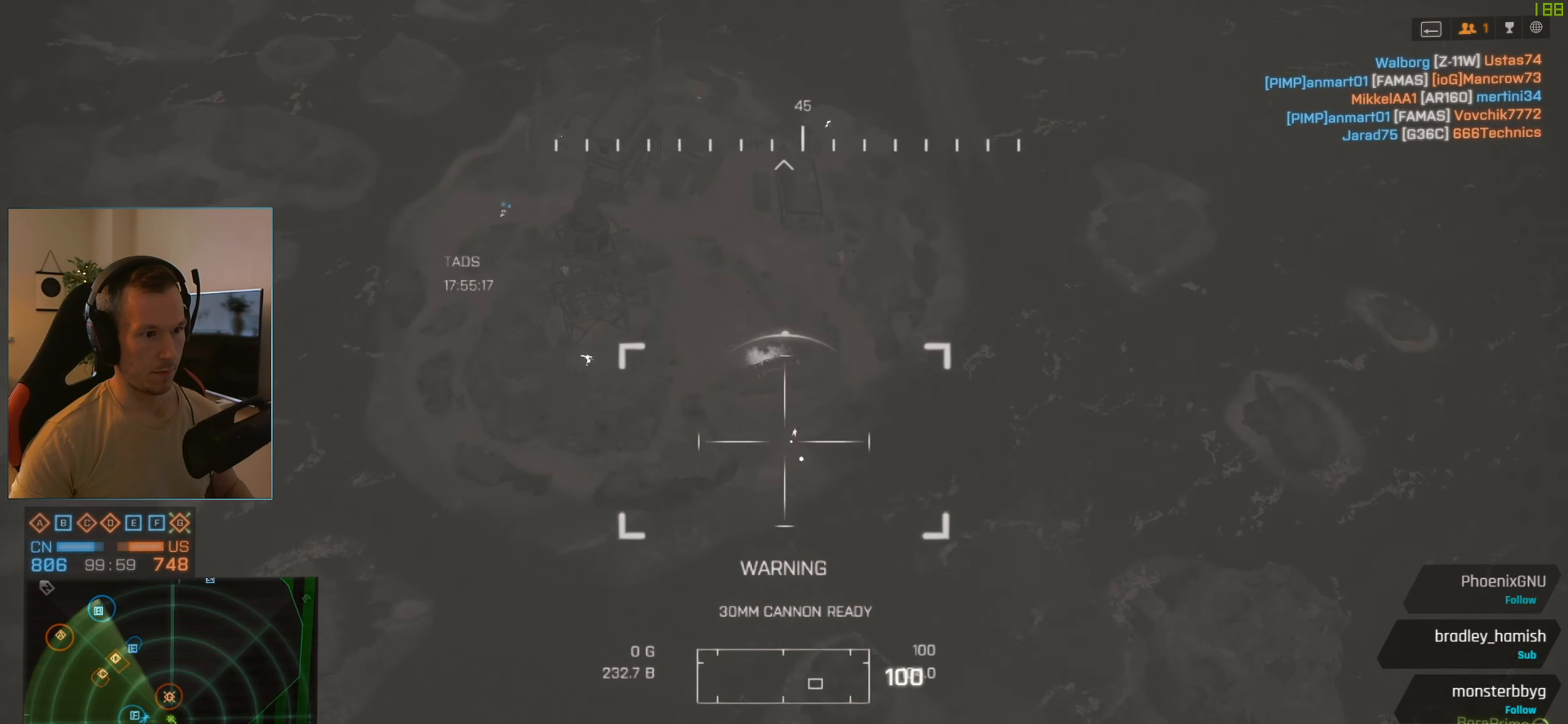
{"keys": [], "mouse": ["left"], "events": []}
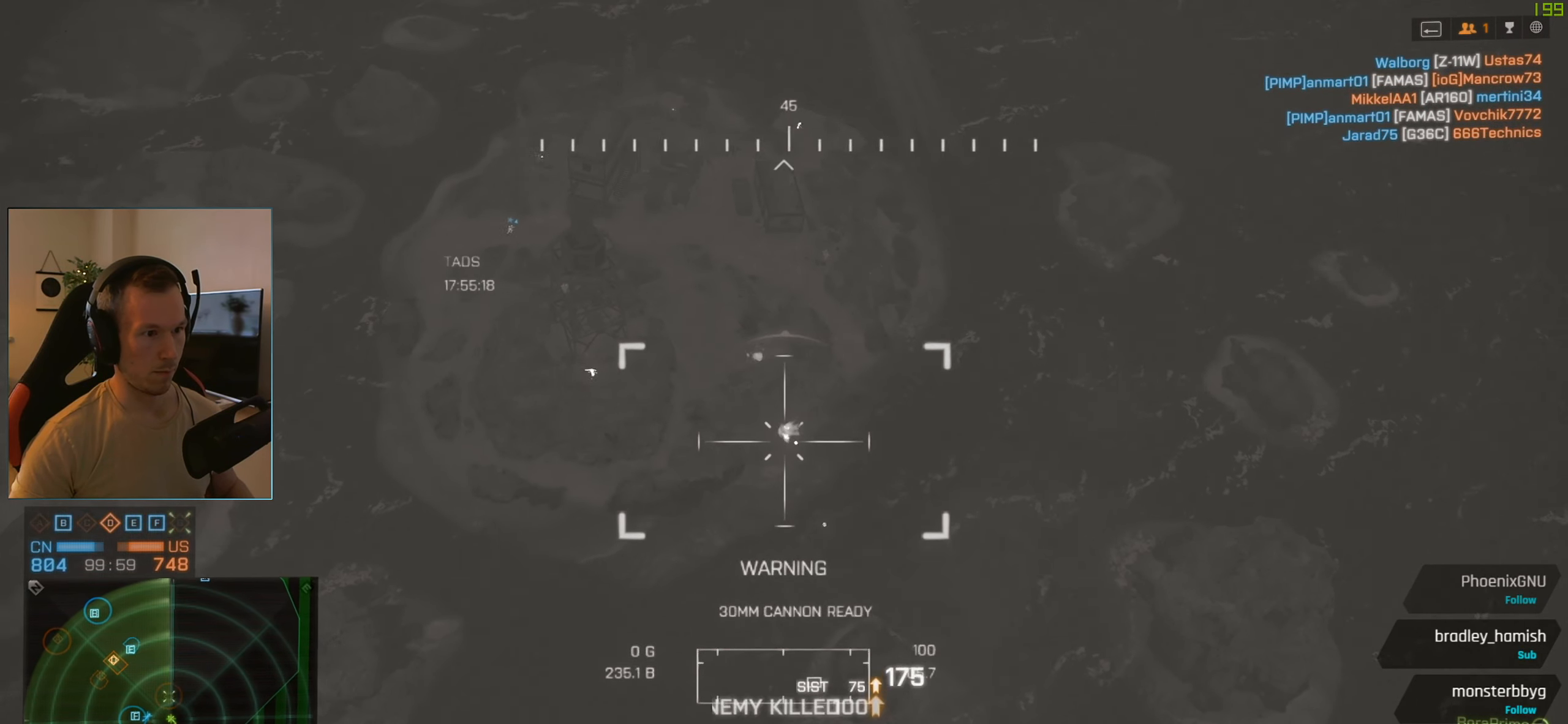
{"keys": [], "mouse": [], "events": [[367, "mouse_left", "up"]]}
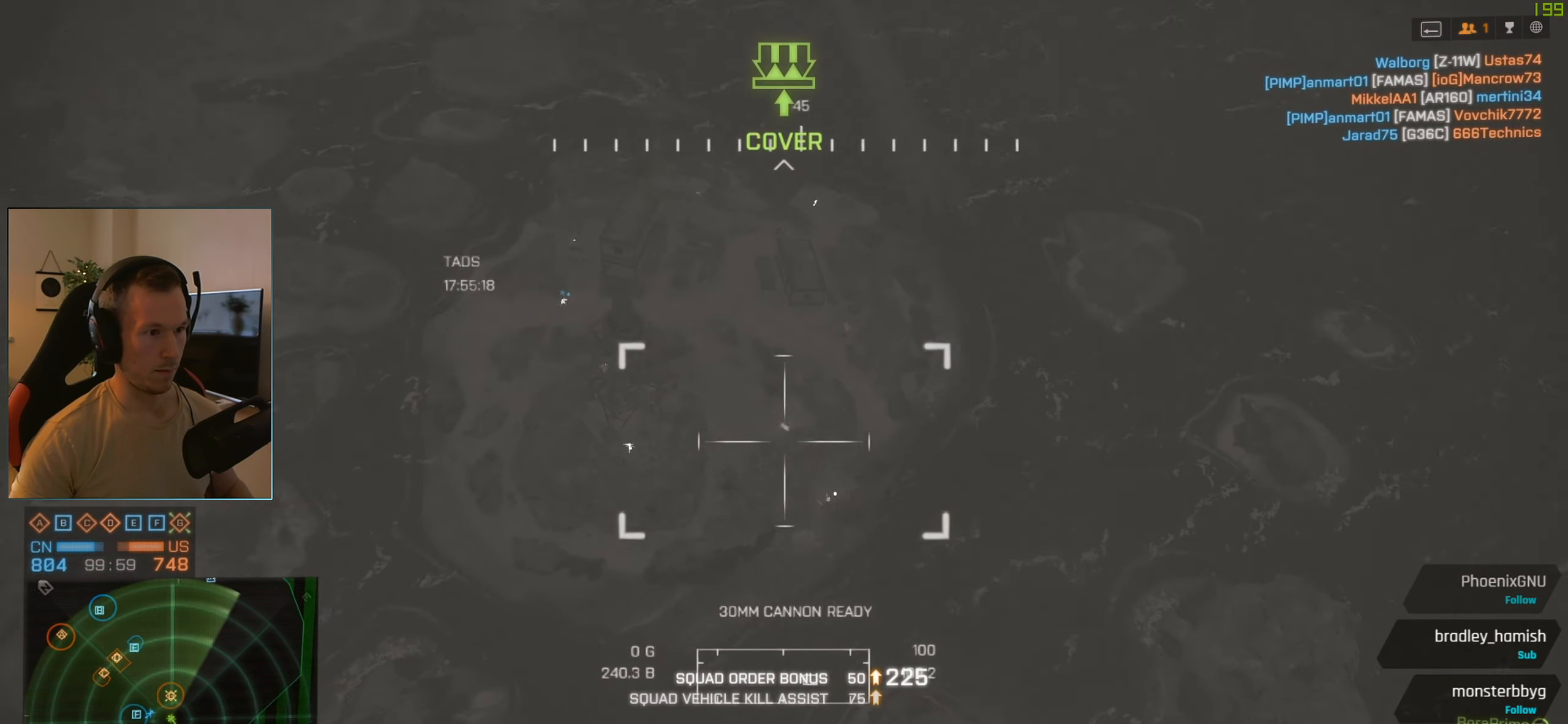
{"keys": [], "mouse": ["right"], "events": [[50, "mouse_right", "down"], [100, "q", "down"], [201, "q", "up"], [234, "mouse_right", "up"], [434, "mouse_right", "down"]]}
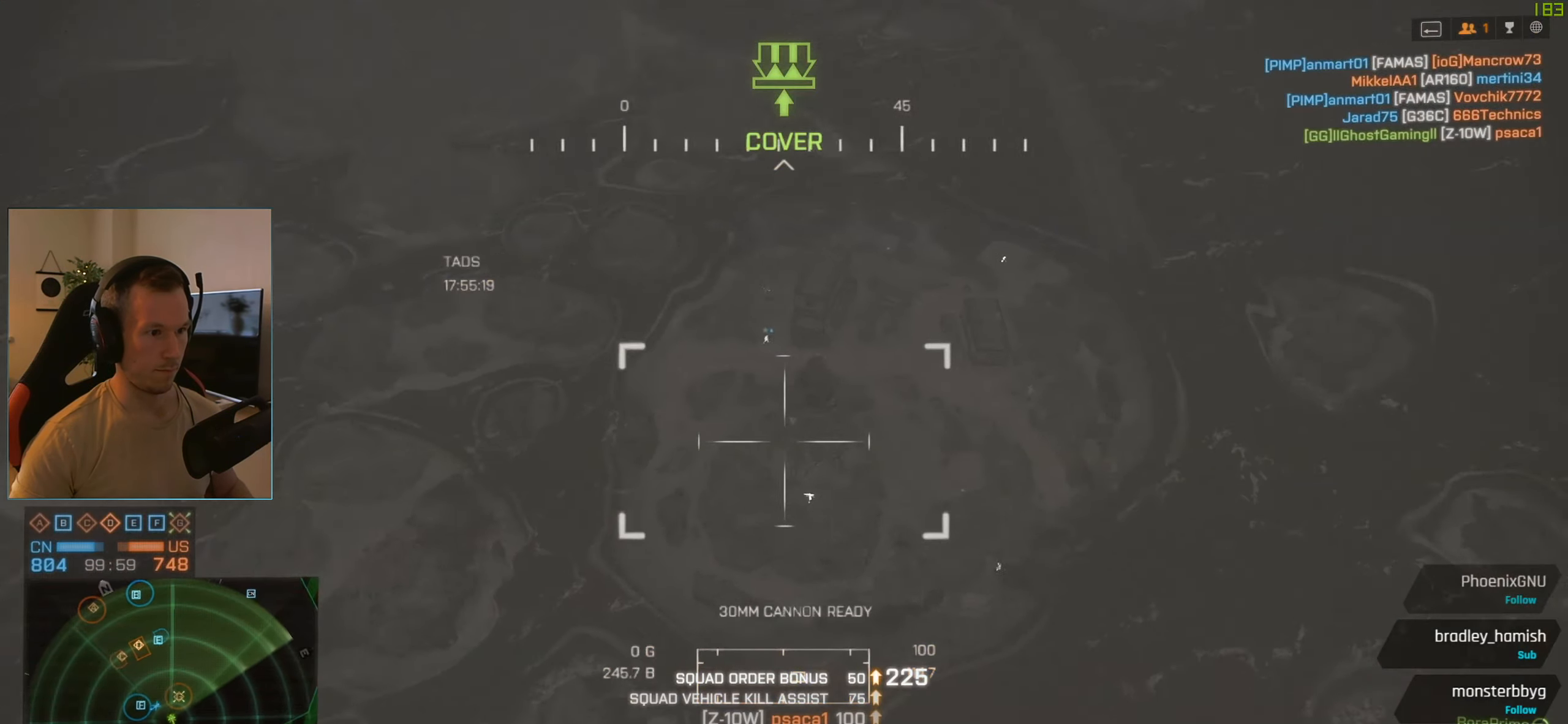
{"keys": ["q"], "mouse": [], "events": [[67, "mouse_right", "up"], [167, "q", "down"], [250, "q", "up"], [350, "q", "down"], [450, "q", "up"], [484, "q", "down"]]}
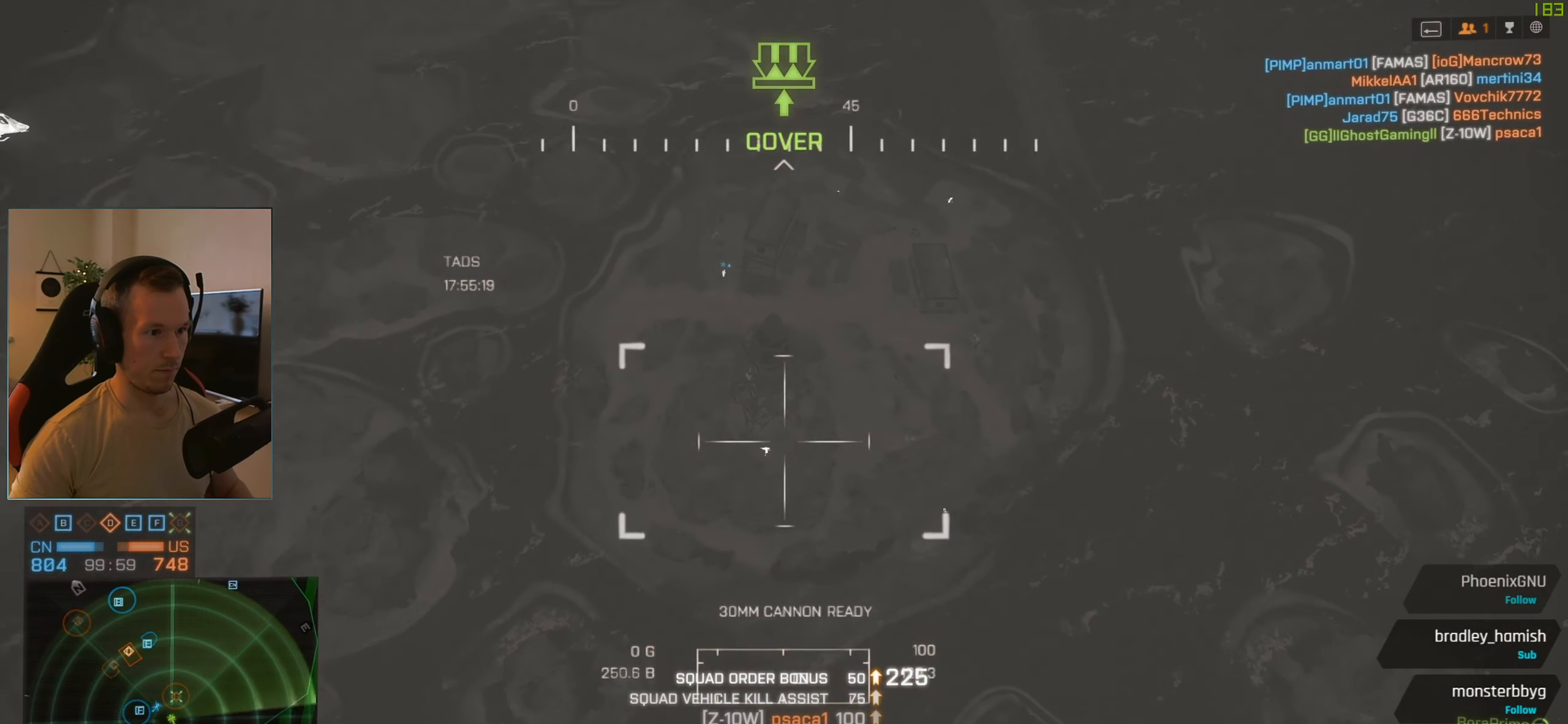
{"keys": [], "mouse": [], "events": [[84, "q", "up"], [184, "q", "down"], [267, "q", "up"], [367, "q", "down"], [467, "q", "up"]]}
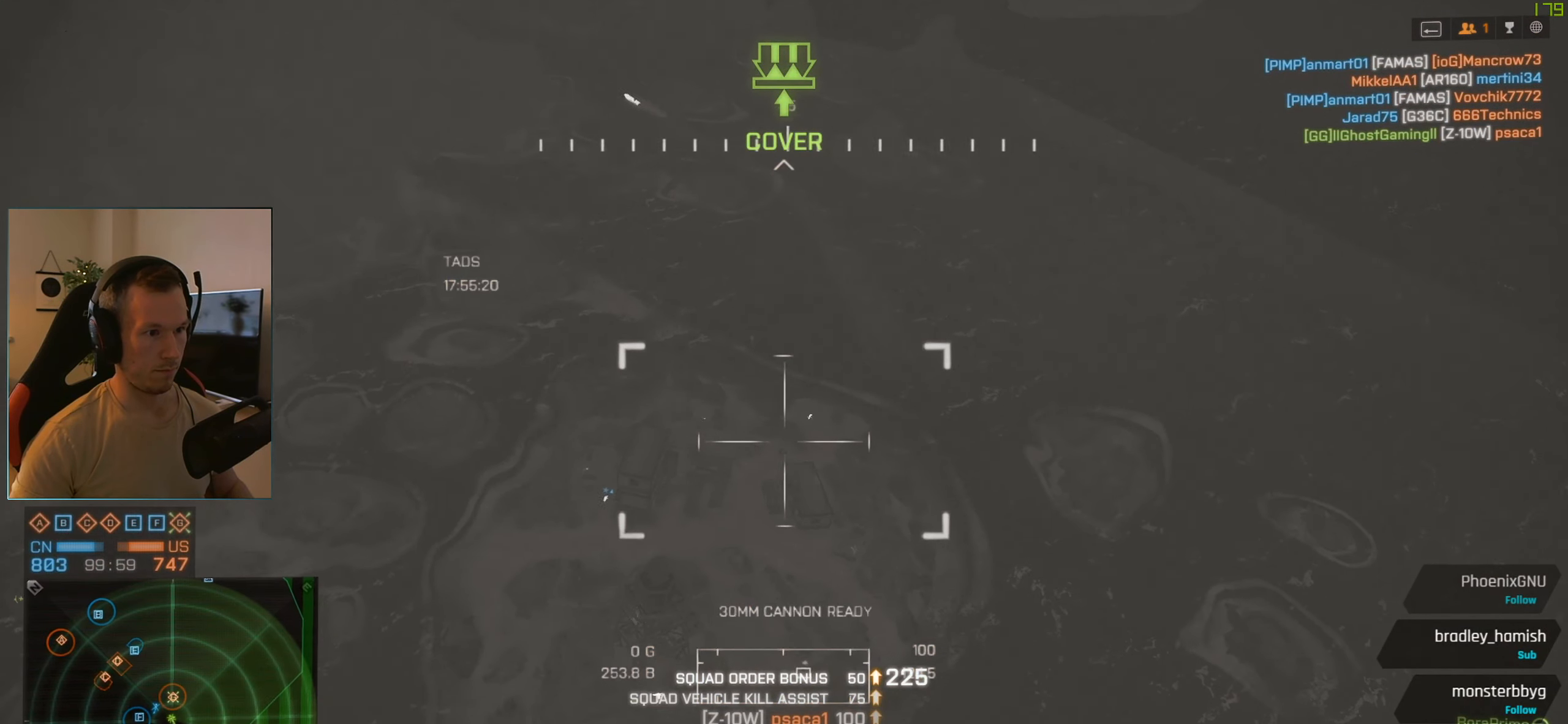
{"keys": ["q"], "mouse": [], "events": [[50, "q", "down"], [150, "q", "up"], [434, "q", "down"], [467, "q", "up"], [500, "q", "down"]]}
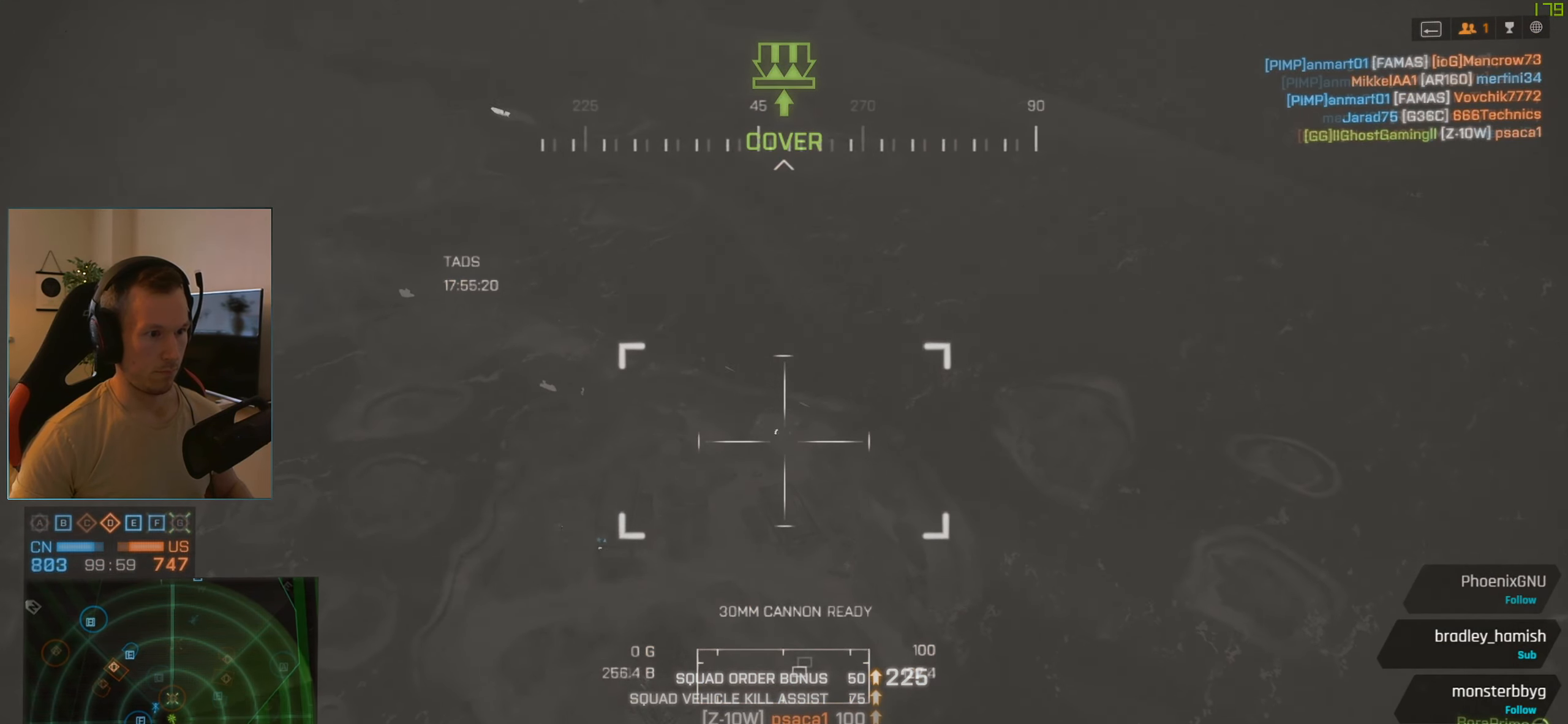
{"keys": ["q"], "mouse": [], "events": [[84, "q", "up"], [117, "q", "down"], [234, "q", "up"], [318, "q", "down"], [368, "q", "up"], [468, "q", "down"]]}
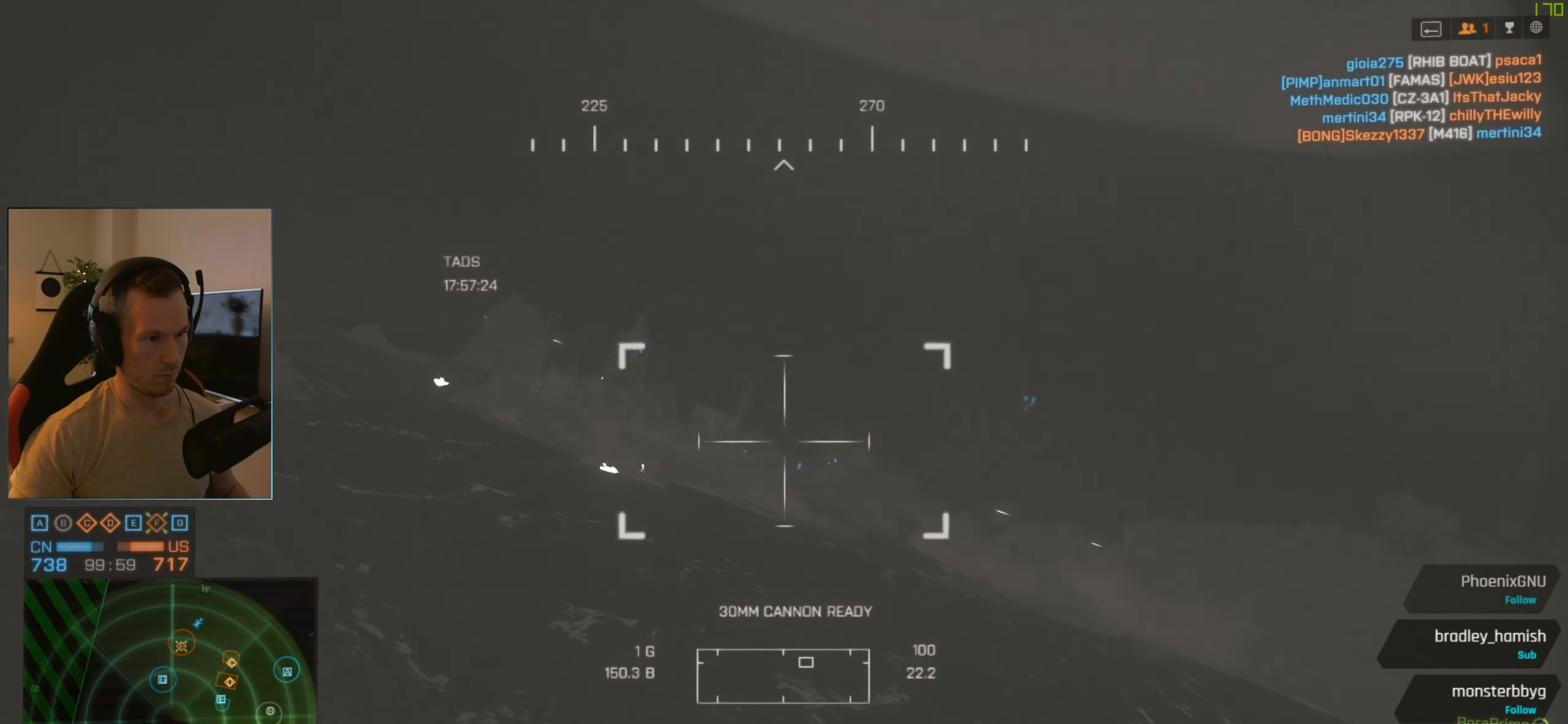
{"keys": ["tab"], "mouse": [], "events": [[50, "q", "up"], [150, "q", "down"], [200, "q", "up"], [300, "q", "down"], [384, "q", "up"], [484, "tab", "down"]]}
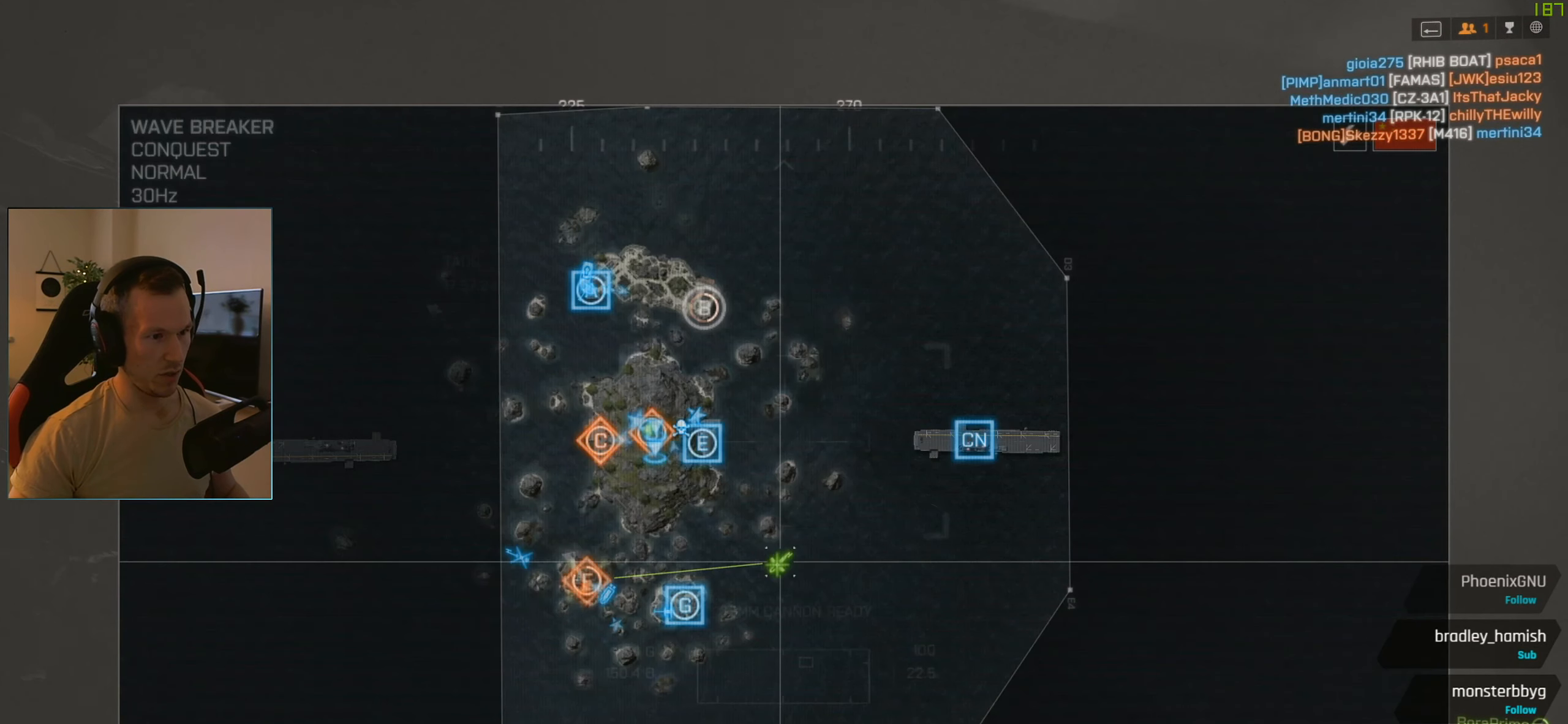
{"keys": [], "mouse": [], "events": [[66, "tab", "up"]]}
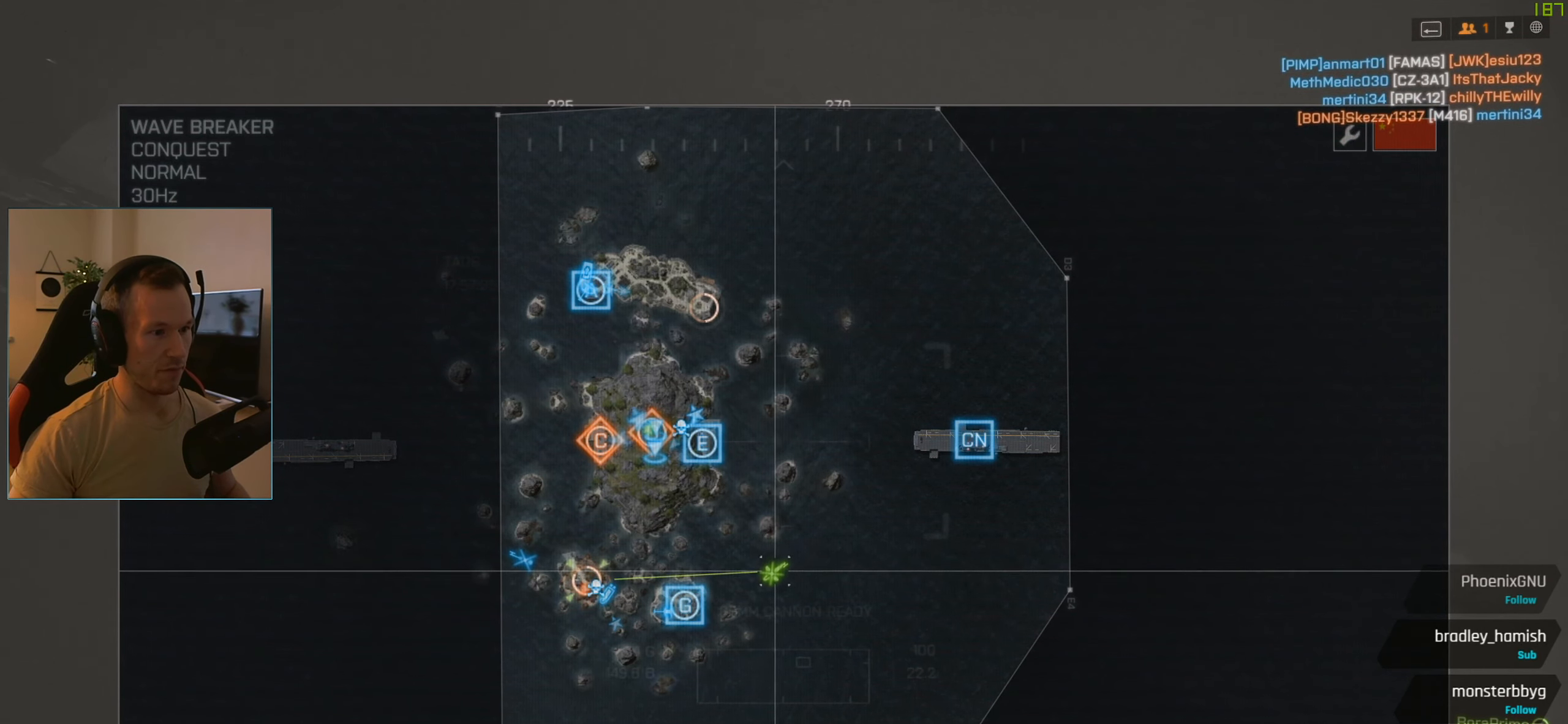
{"keys": [], "mouse": [], "events": [[184, "tab", "down"], [317, "tab", "up"]]}
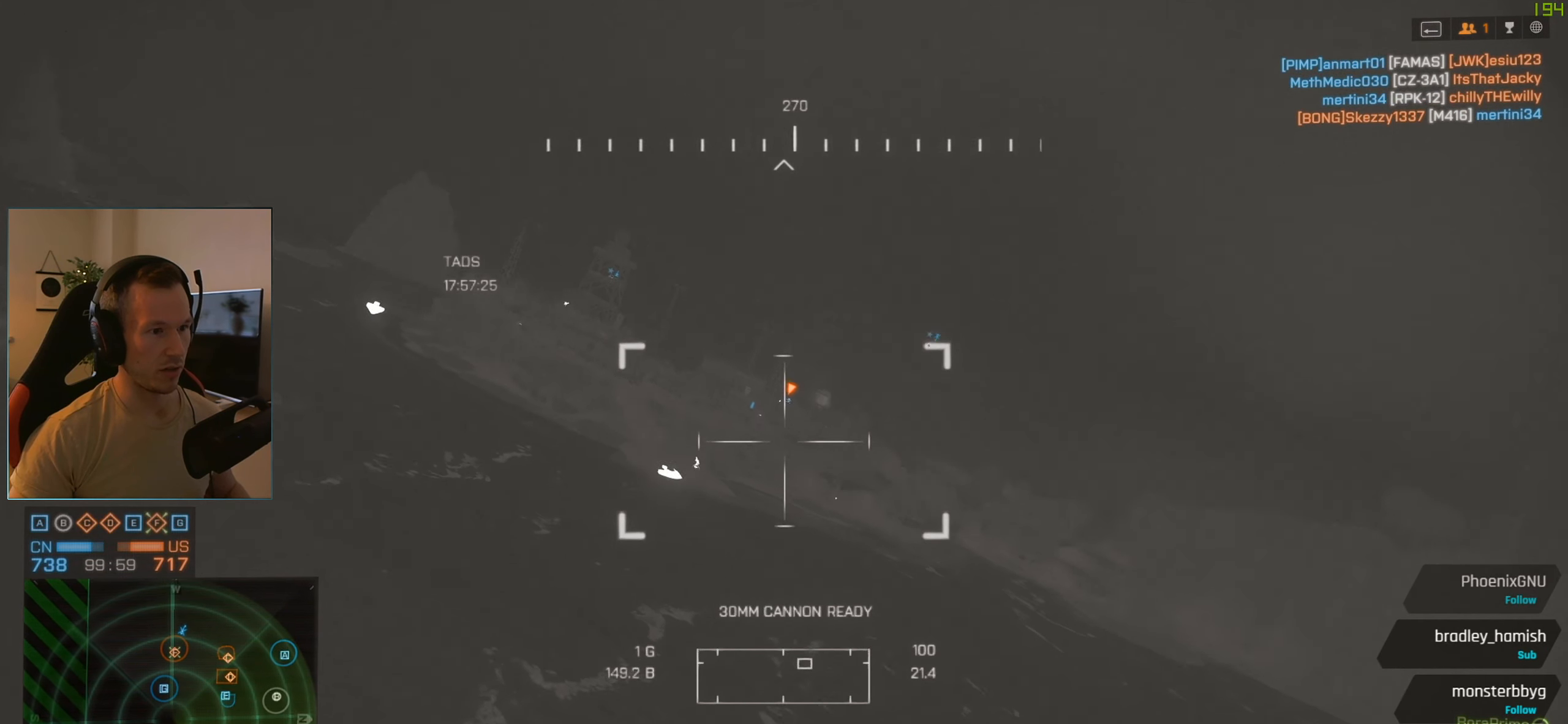
{"keys": [], "mouse": [], "events": []}
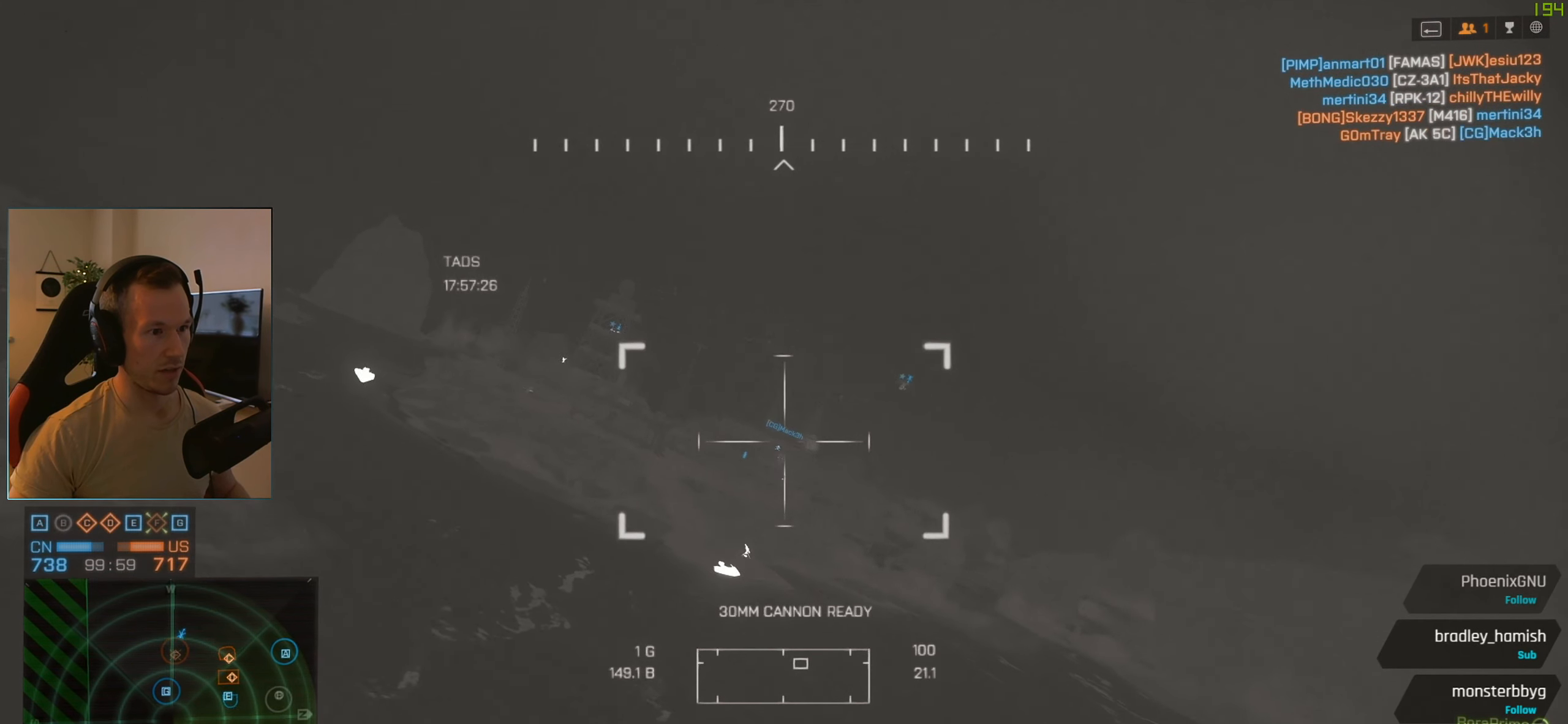
{"keys": [], "mouse": [], "events": [[217, "q", "down"], [300, "q", "up"]]}
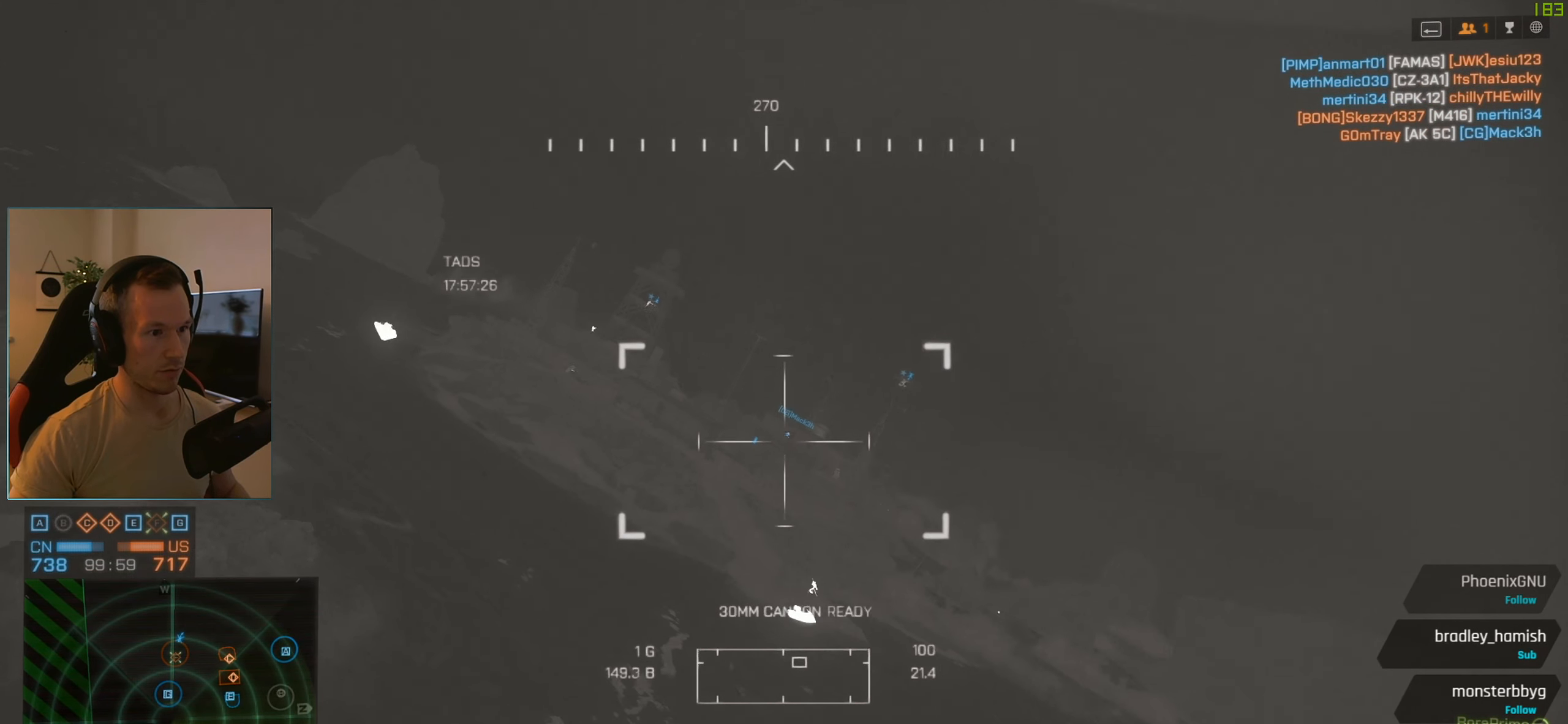
{"keys": ["q"], "mouse": [], "events": [[233, "q", "down"], [317, "q", "up"], [417, "q", "down"]]}
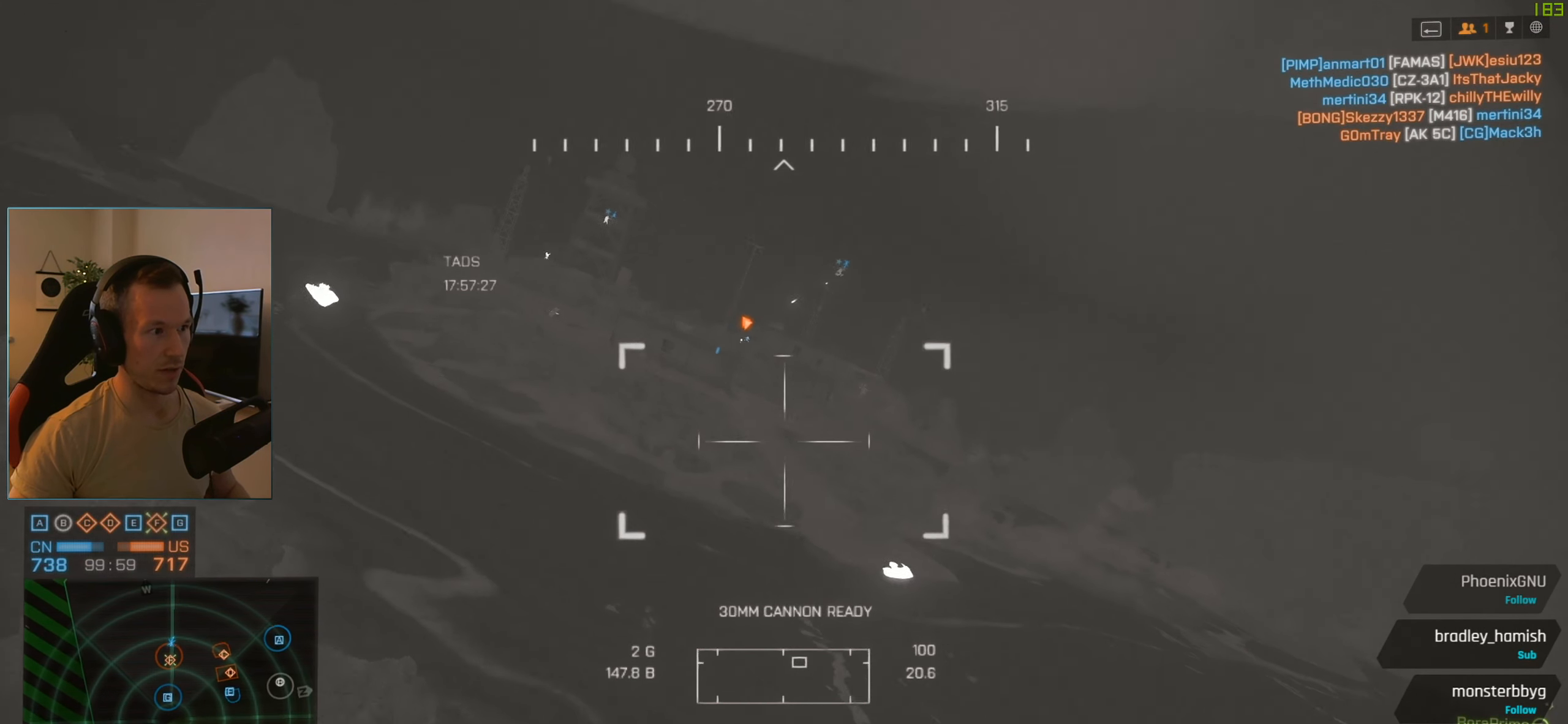
{"keys": [], "mouse": [], "events": [[17, "q", "up"]]}
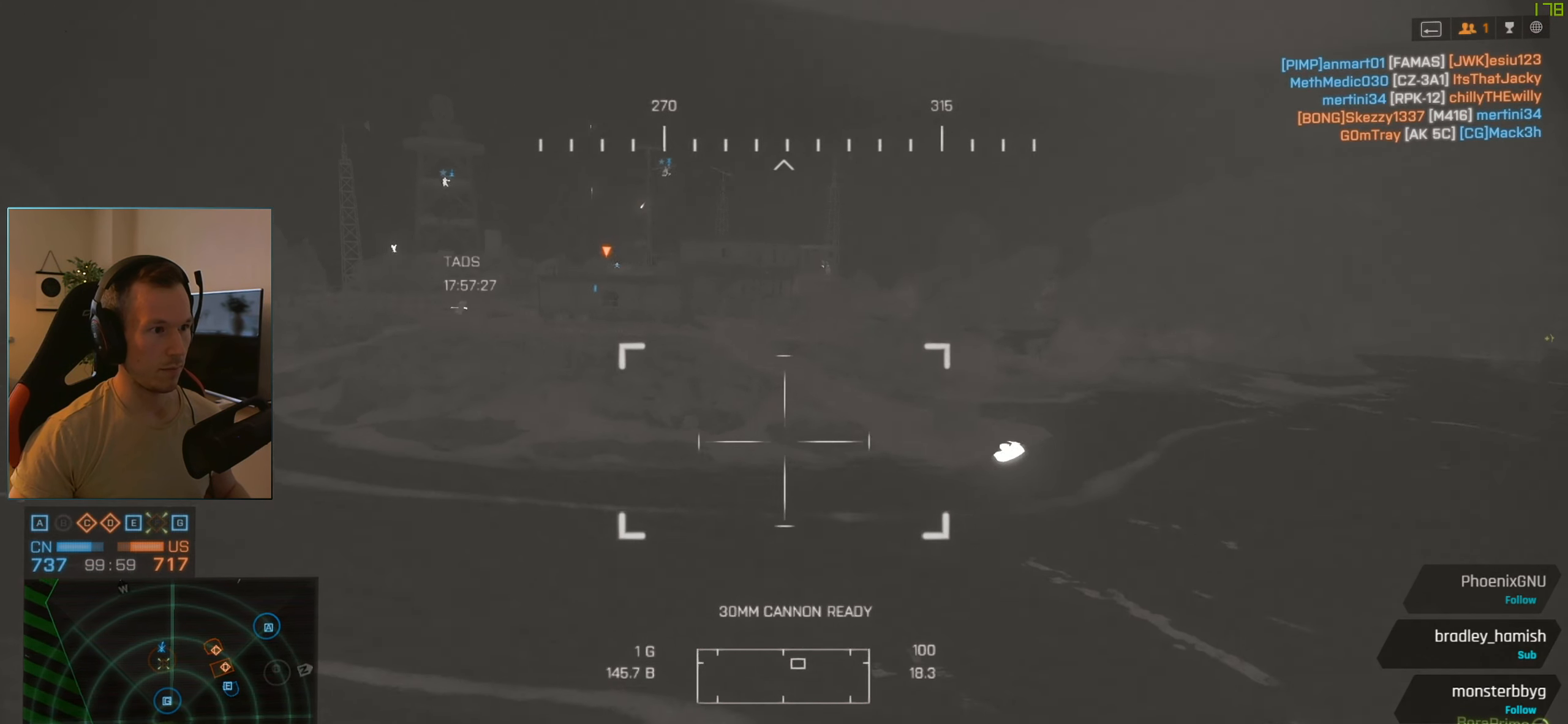
{"keys": ["q"], "mouse": [], "events": [[500, "q", "down"]]}
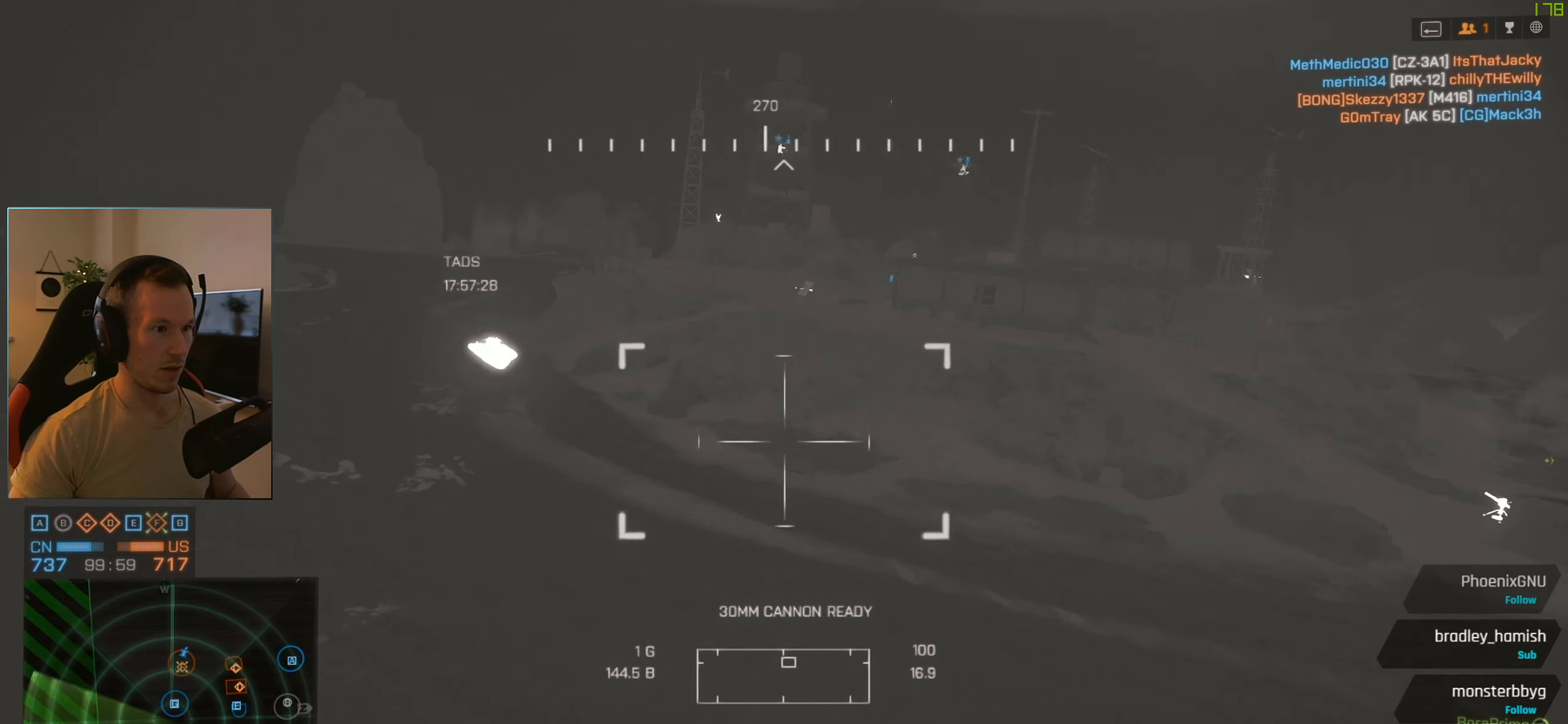
{"keys": [], "mouse": [], "events": [[84, "q", "up"]]}
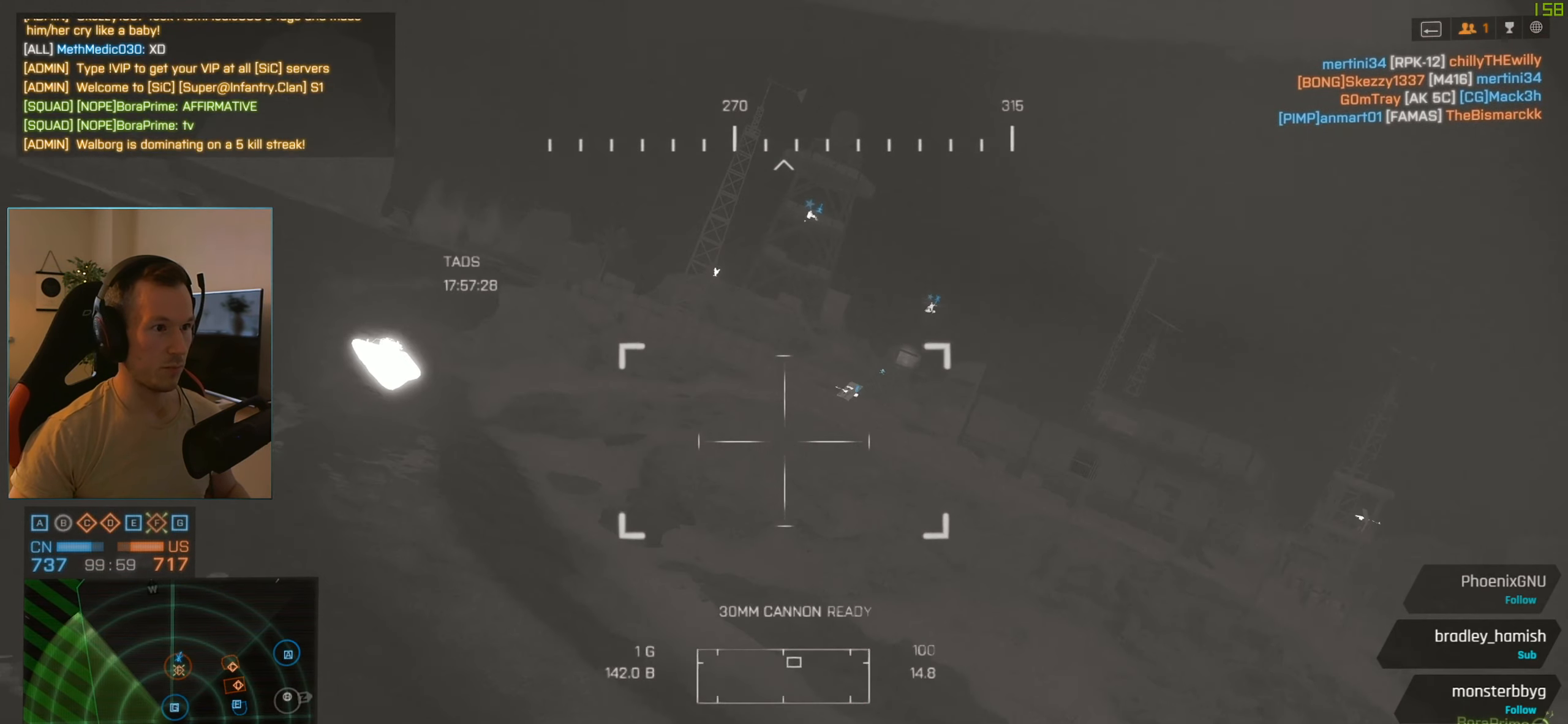
{"keys": [], "mouse": [], "events": []}
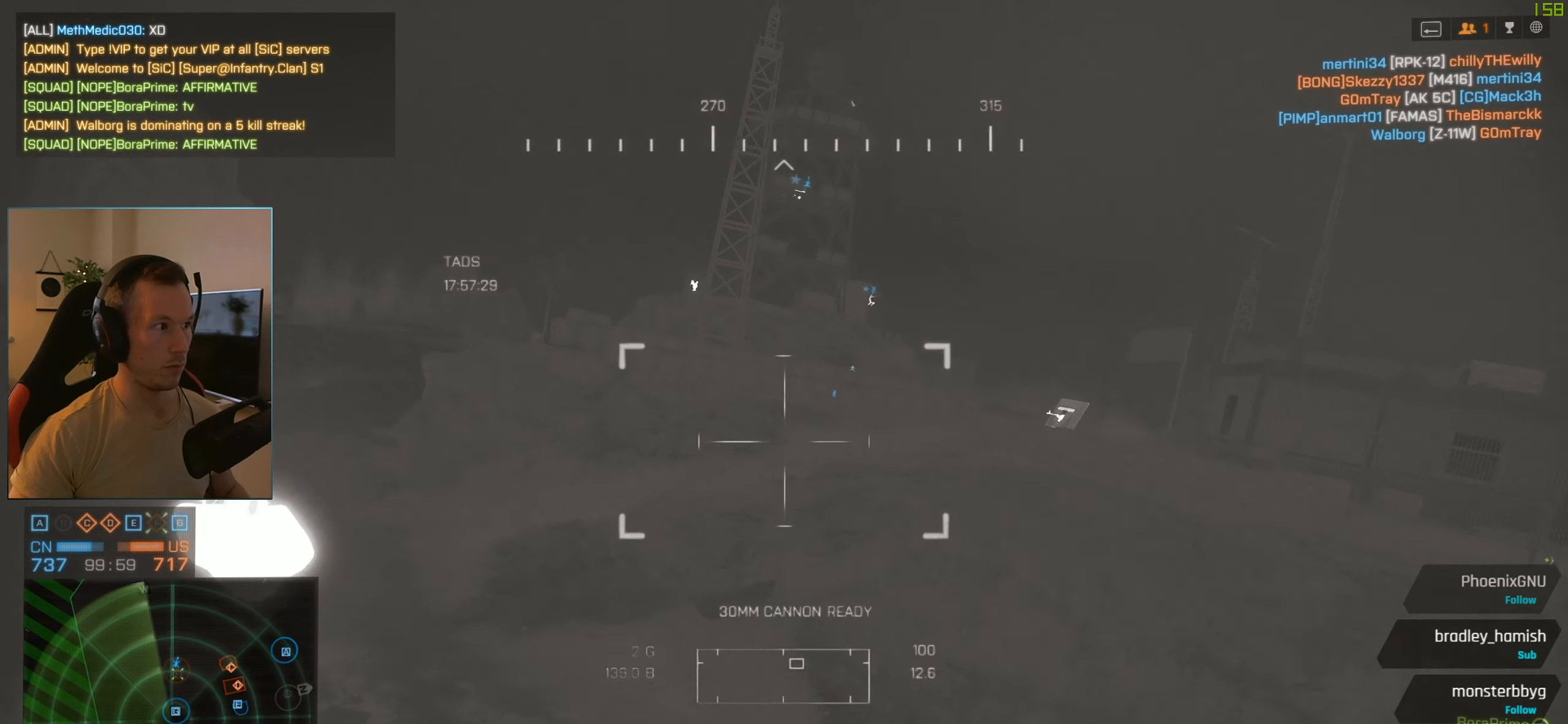
{"keys": [], "mouse": [], "events": []}
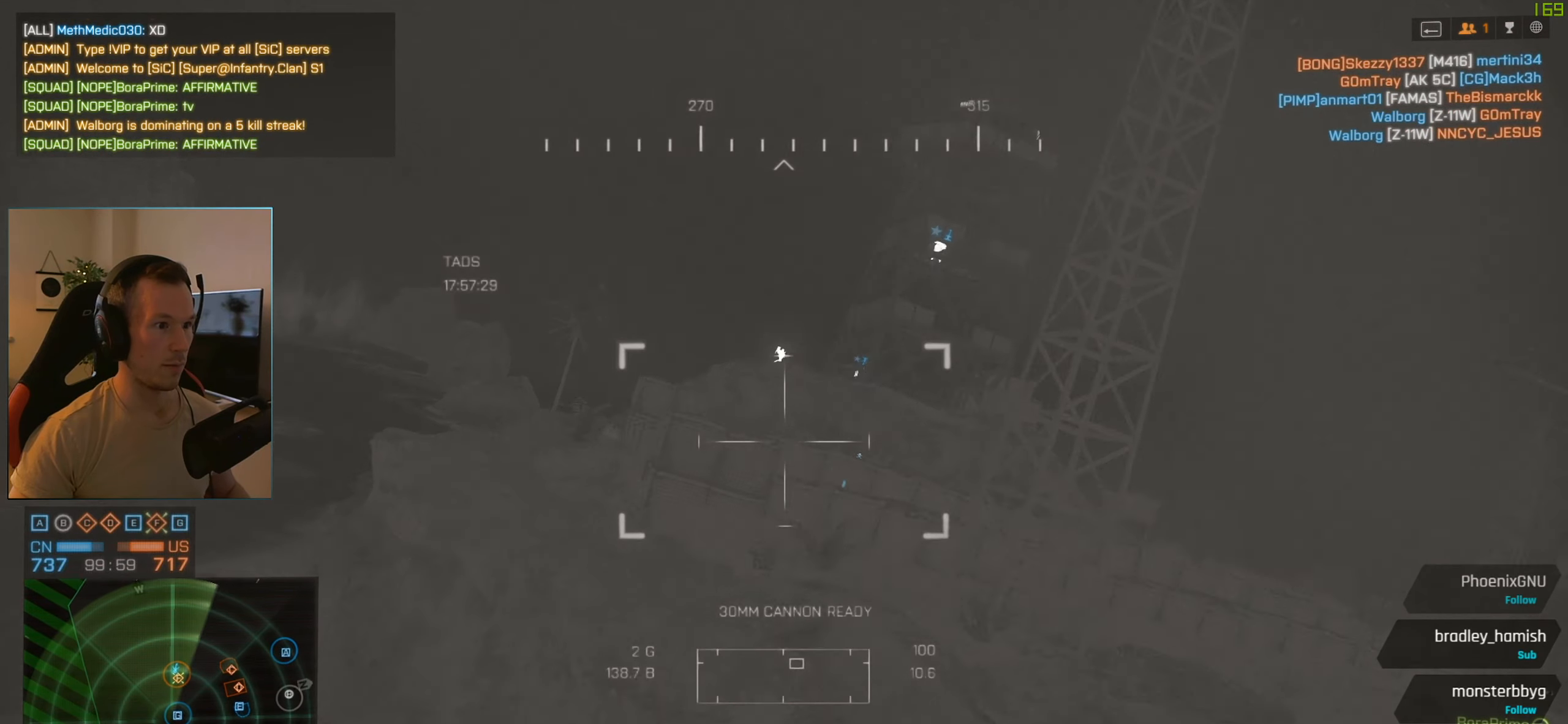
{"keys": [], "mouse": [], "events": [[183, "q", "down"], [233, "q", "up"], [417, "q", "down"], [467, "q", "up"]]}
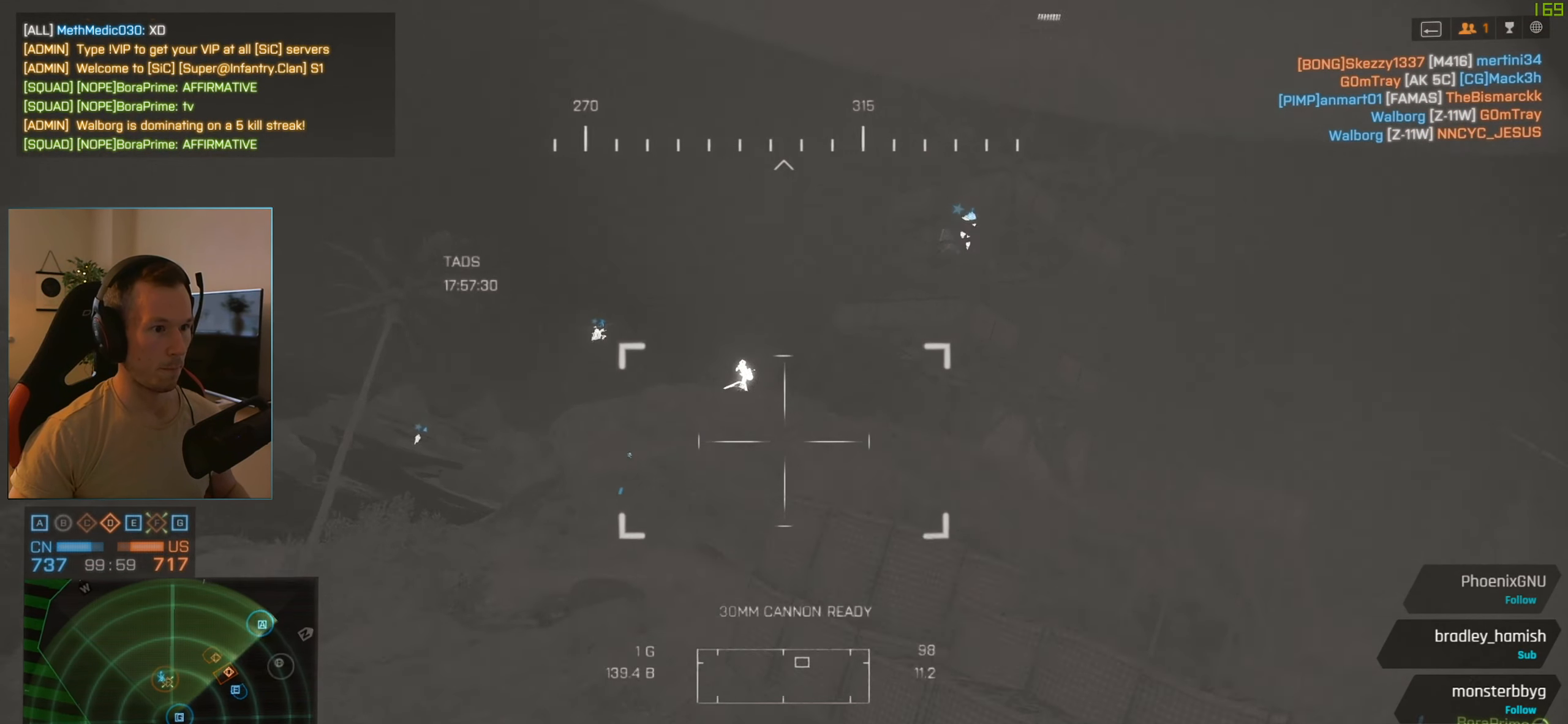
{"keys": [], "mouse": [], "events": [[151, "q", "down"], [201, "q", "up"], [334, "q", "down"], [434, "q", "up"]]}
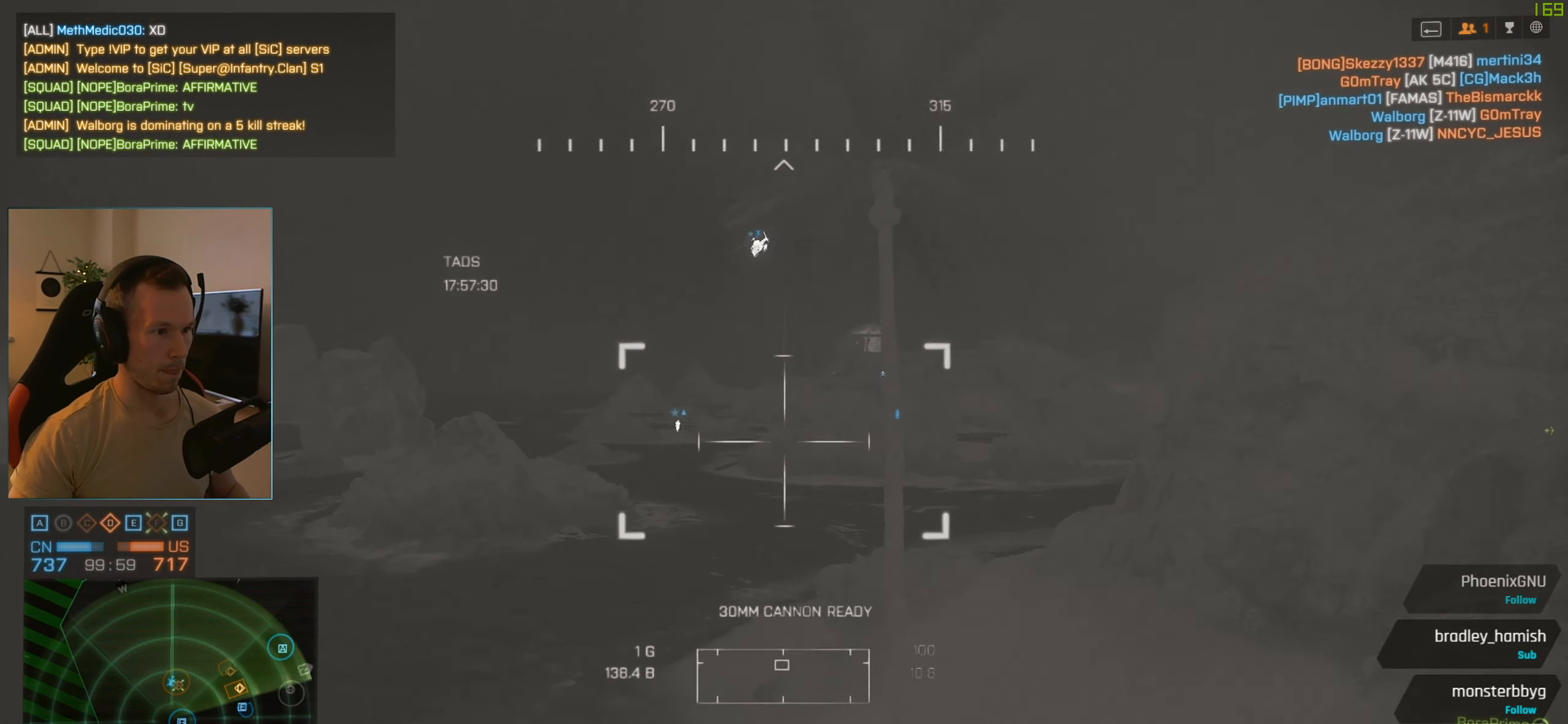
{"keys": [], "mouse": [], "events": [[33, "q", "down"], [117, "q", "up"]]}
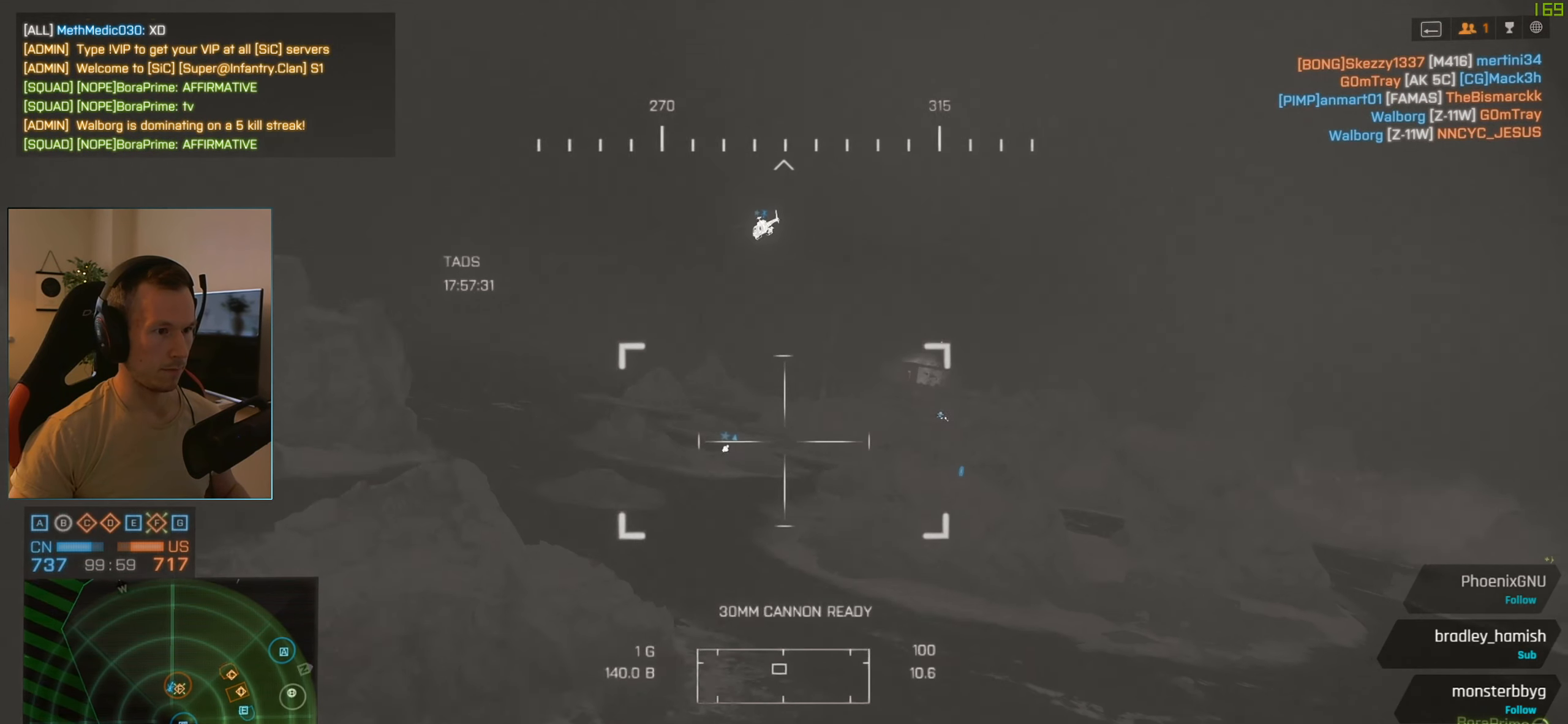
{"keys": ["q"], "mouse": [], "events": [[417, "q", "down"]]}
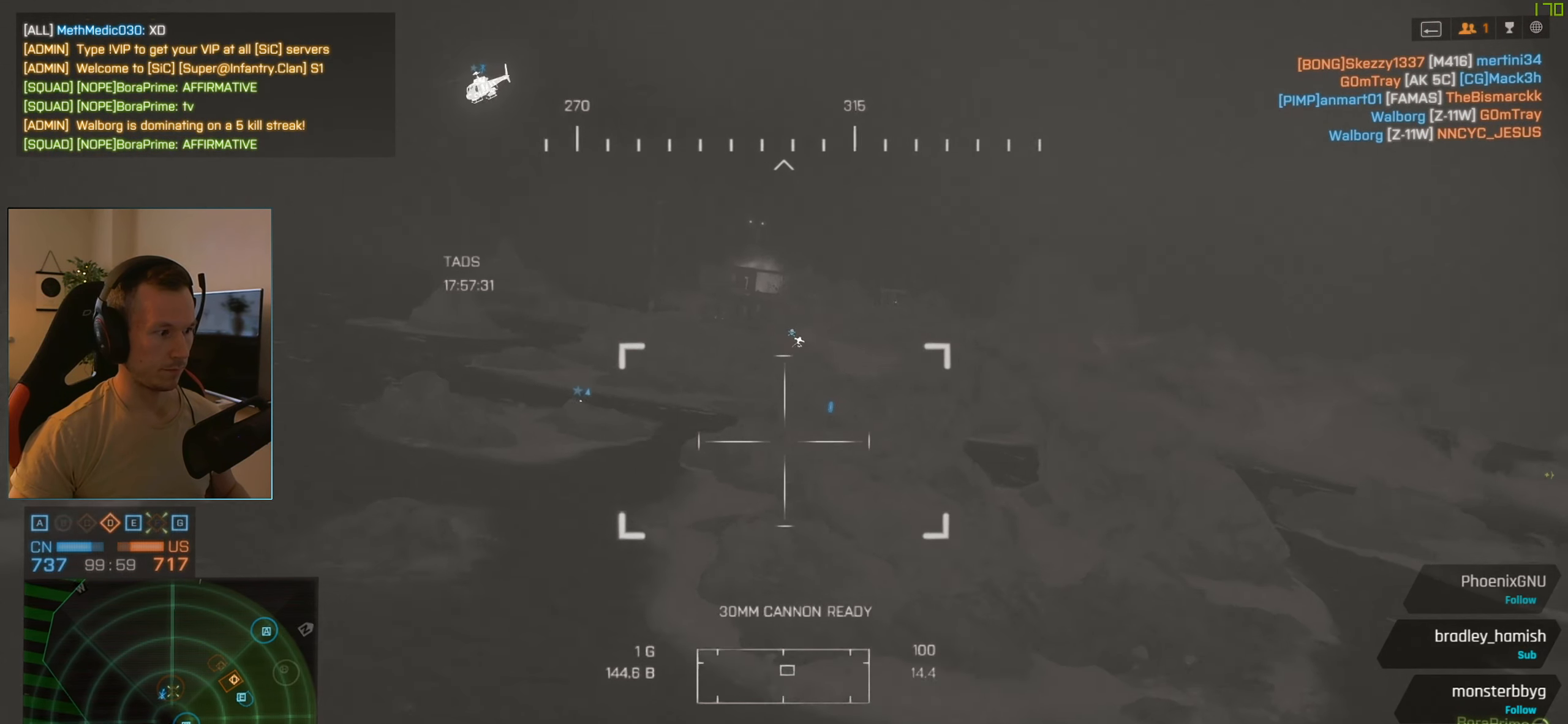
{"keys": [], "mouse": [], "events": [[17, "q", "up"], [100, "q", "down"], [200, "q", "up"], [300, "q", "down"], [384, "q", "up"]]}
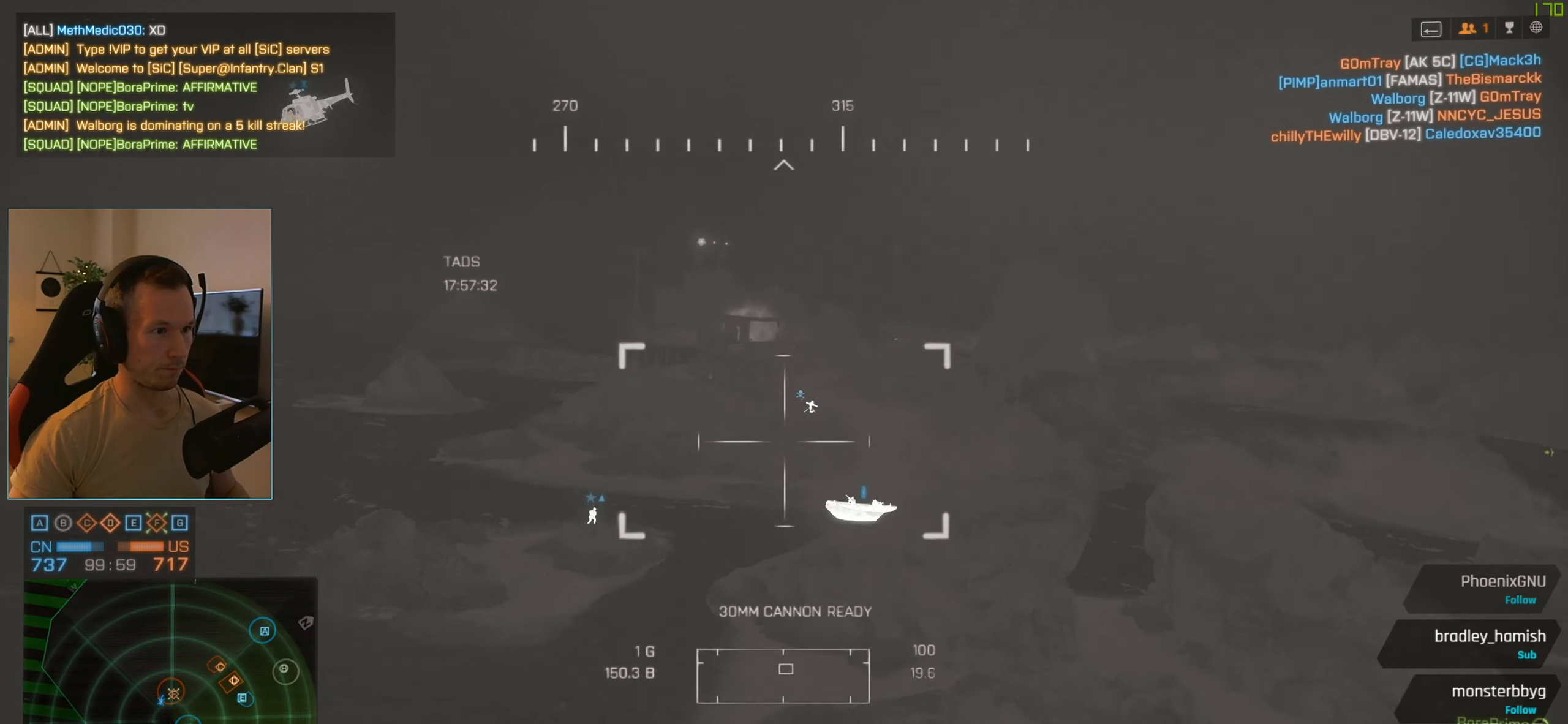
{"keys": [], "mouse": [], "events": [[34, "q", "down"], [67, "q", "up"], [401, "q", "down"], [501, "q", "up"]]}
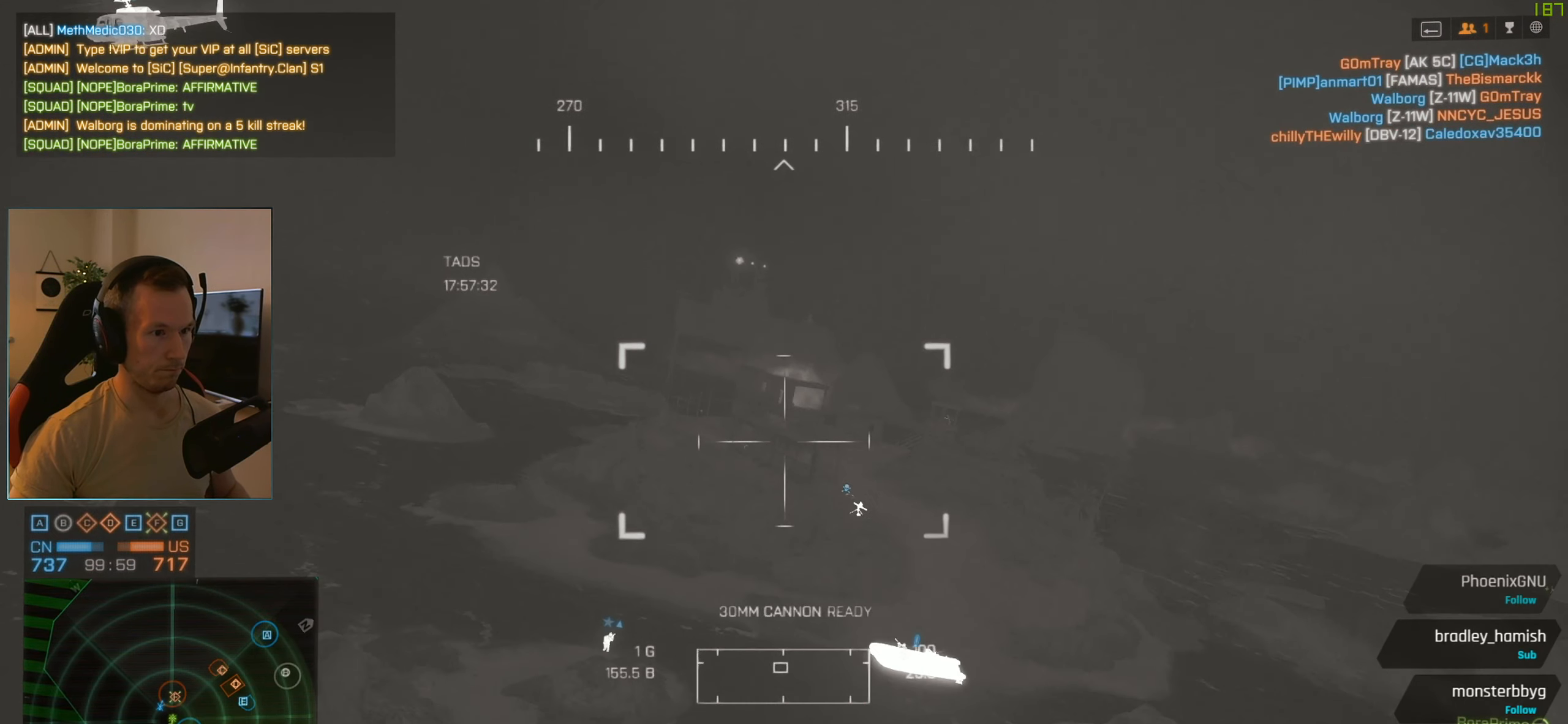
{"keys": ["q"], "mouse": [], "events": [[83, "q", "down"], [183, "q", "up"], [467, "q", "down"]]}
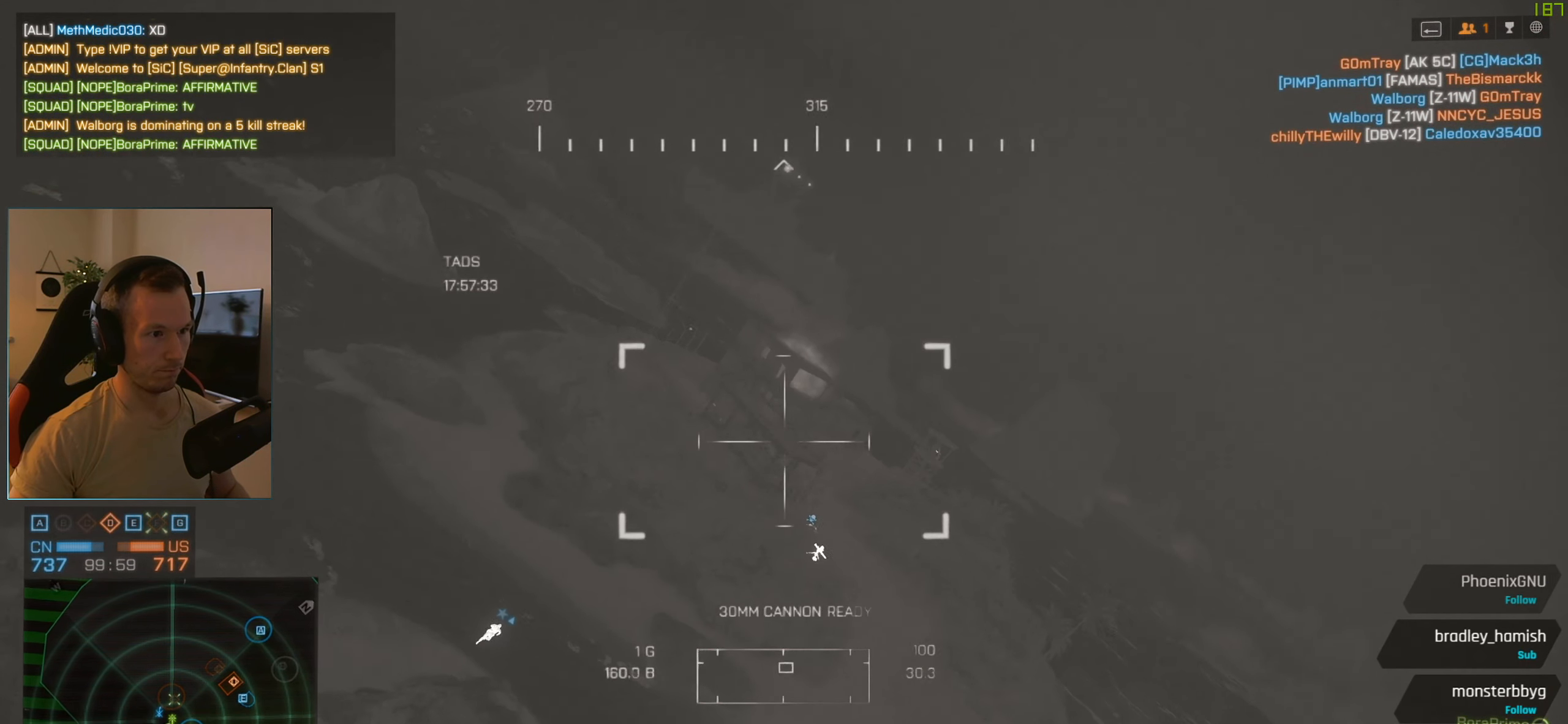
{"keys": ["q"], "mouse": [], "events": [[67, "q", "up"], [151, "q", "down"], [251, "q", "up"], [484, "q", "down"]]}
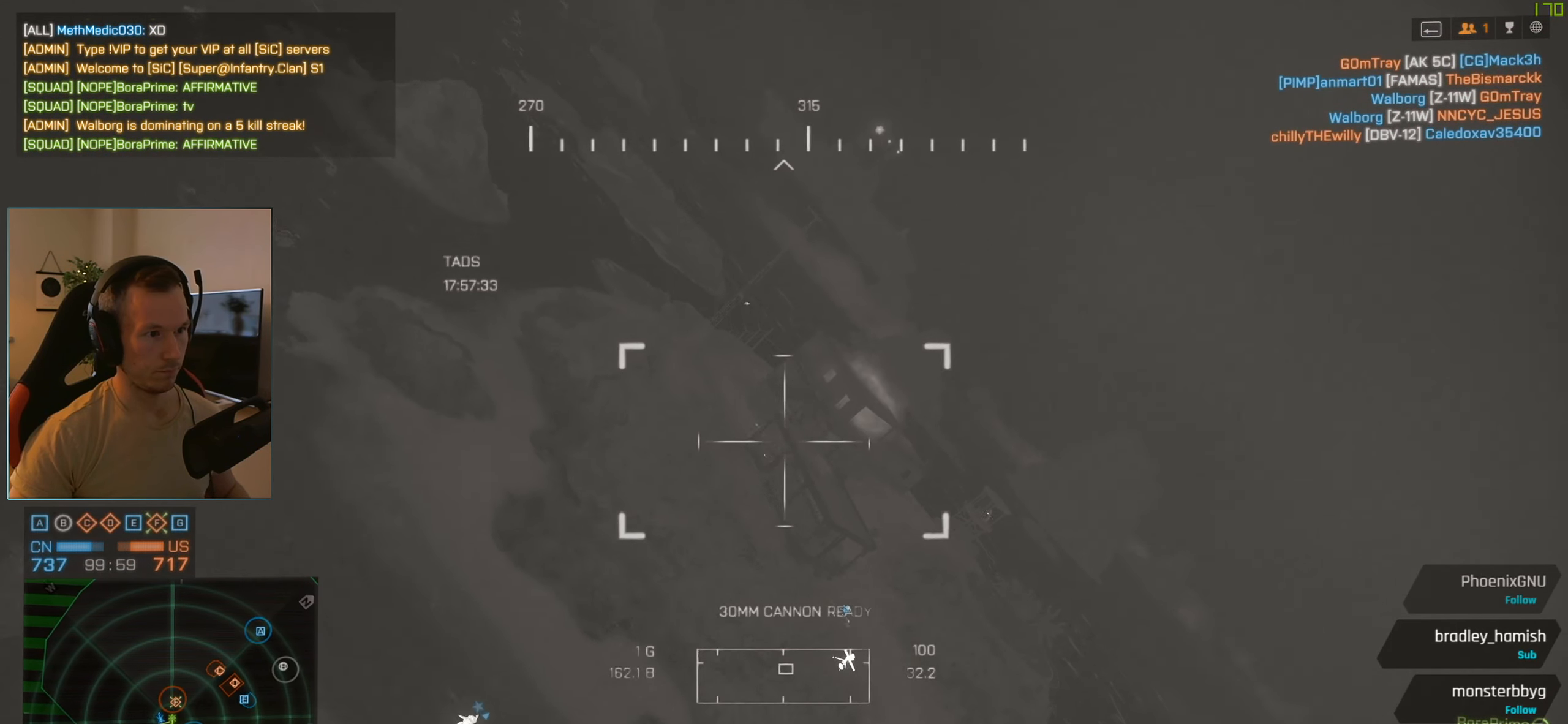
{"keys": [], "mouse": [], "events": [[117, "q", "up"], [266, "q", "down"], [349, "q", "up"]]}
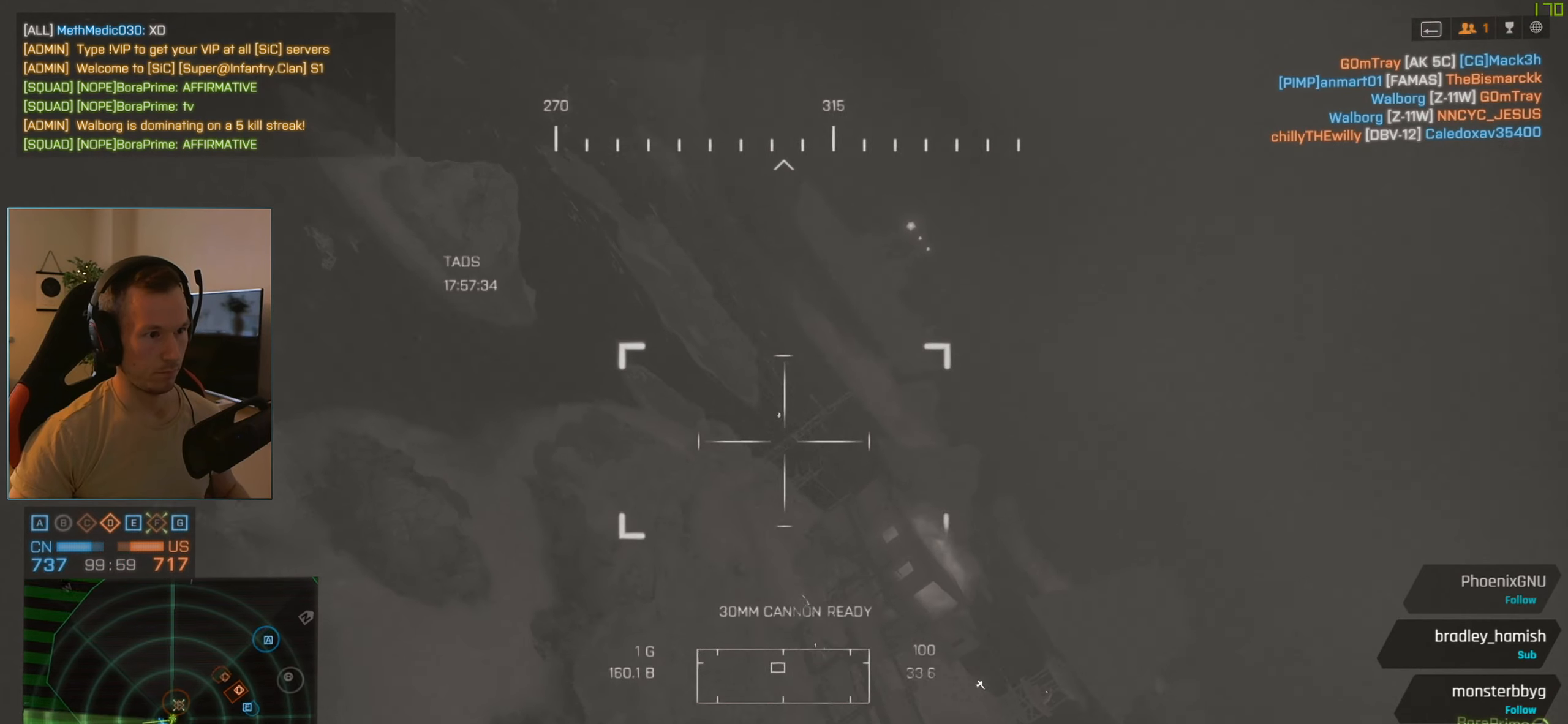
{"keys": [], "mouse": [], "events": [[50, "q", "down"], [133, "q", "up"], [233, "q", "down"], [317, "q", "up"], [367, "q", "down"], [467, "q", "up"]]}
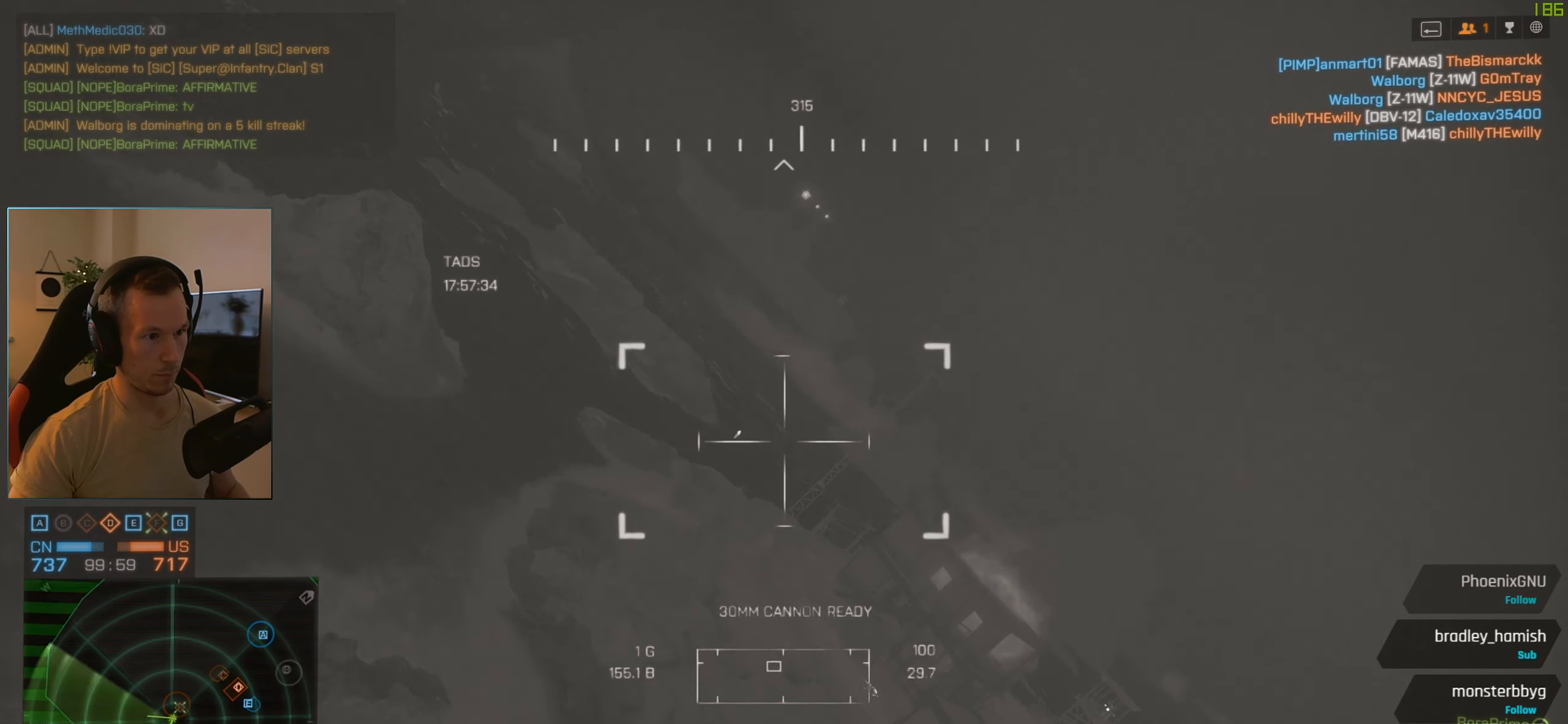
{"keys": [], "mouse": [], "events": []}
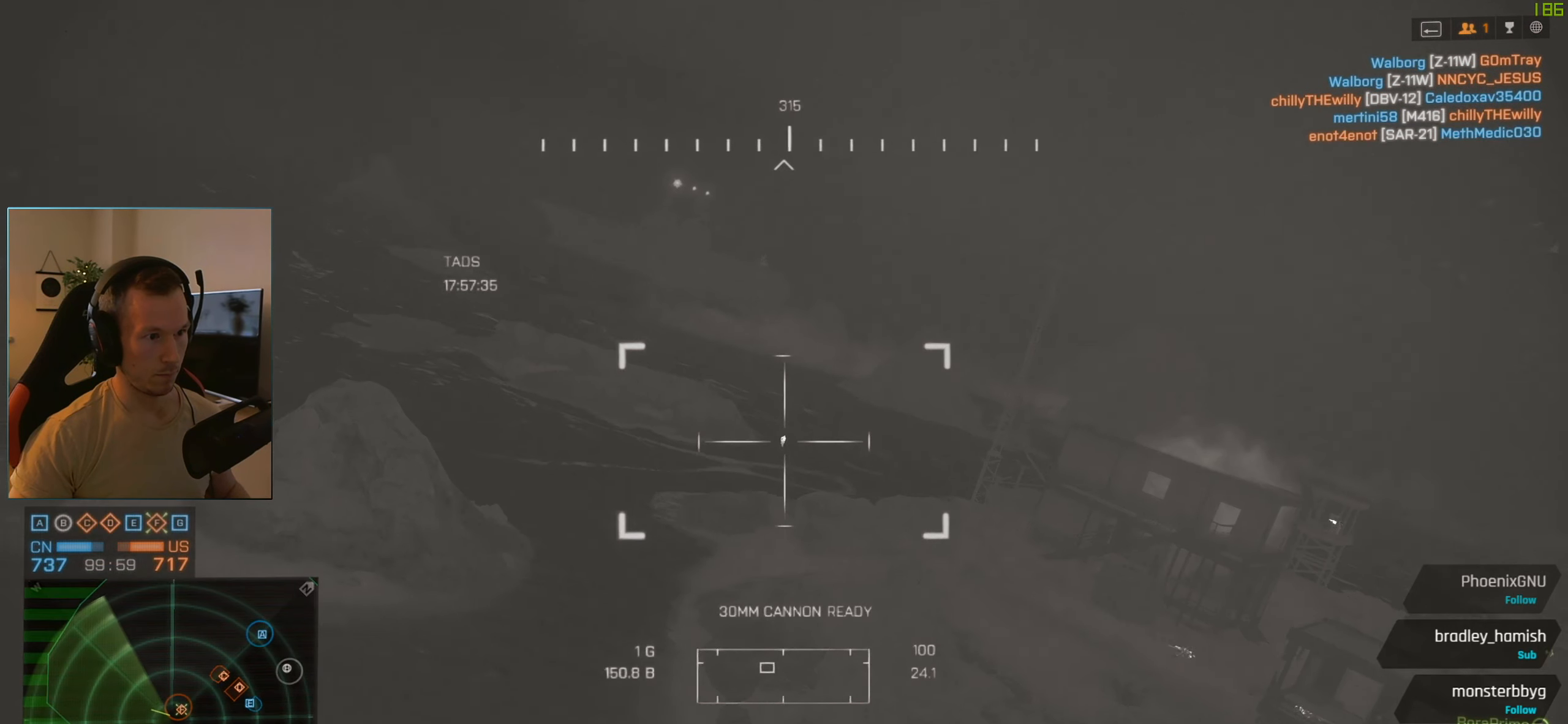
{"keys": [], "mouse": ["left"], "events": [[133, "mouse_left", "down"]]}